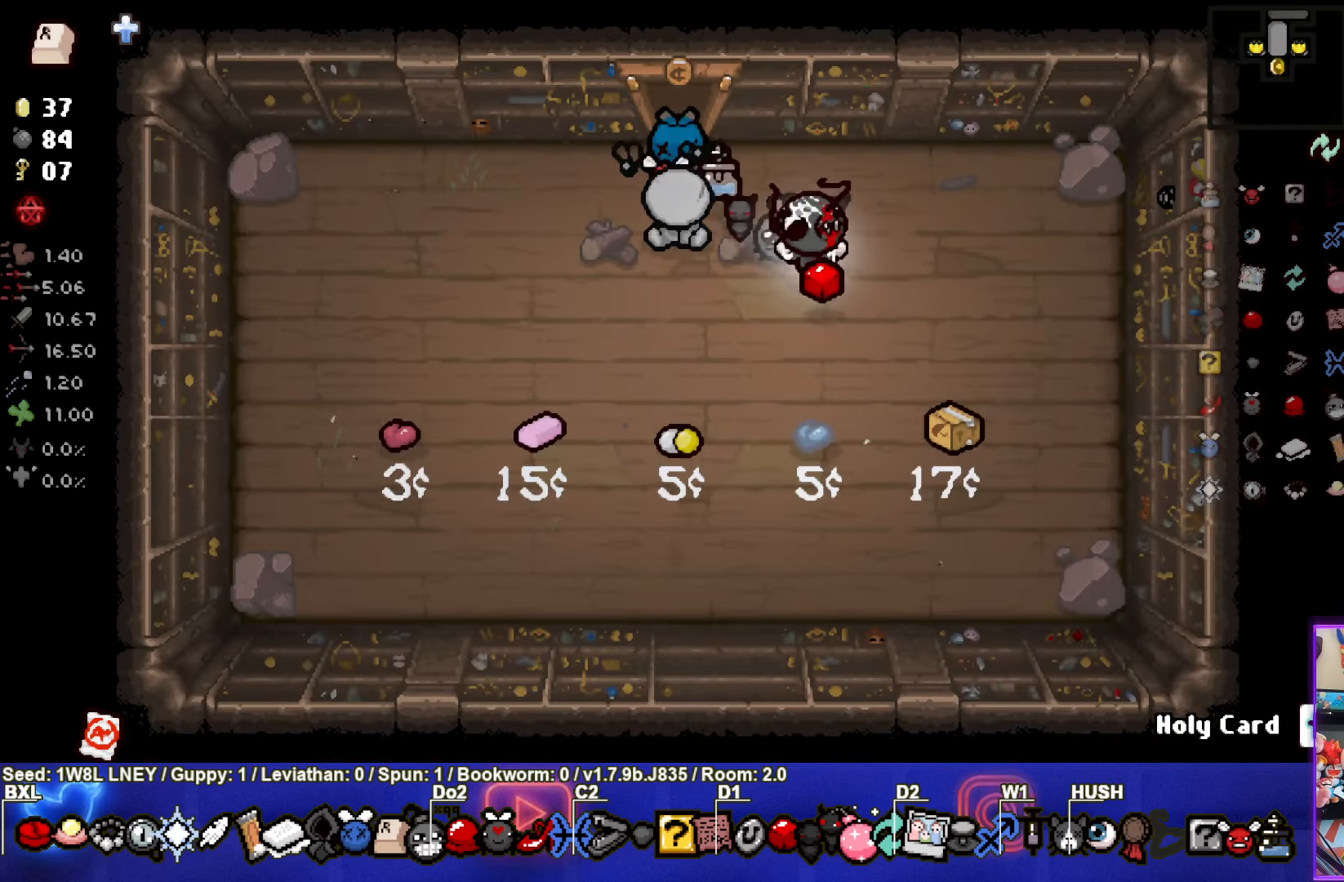
Gameplay with a controller (PlayStation layout); each line is a JSON object with the inputs held at the frame after it. "events" lists button and stick changes between this image and that frame as [ms after this image, input, new state], when the widget could be followed in between. Not read: R3 right_stick.
{"buttons": [], "left_stick": "up-left", "events": [[283, "left_stick", "center"], [367, "left_stick", "up-left"]]}
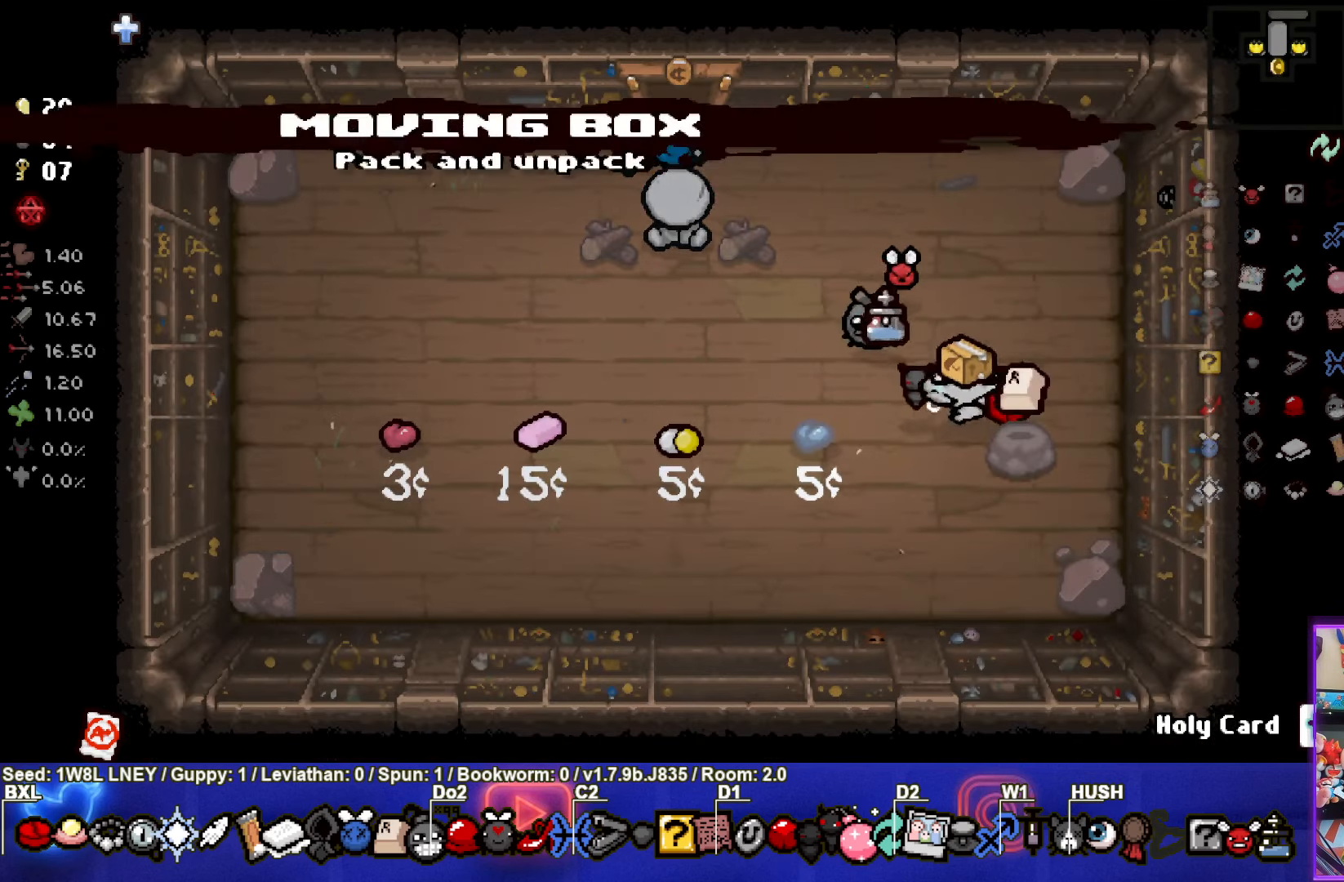
{"buttons": [], "left_stick": "center", "events": [[183, "left_stick", "center"]]}
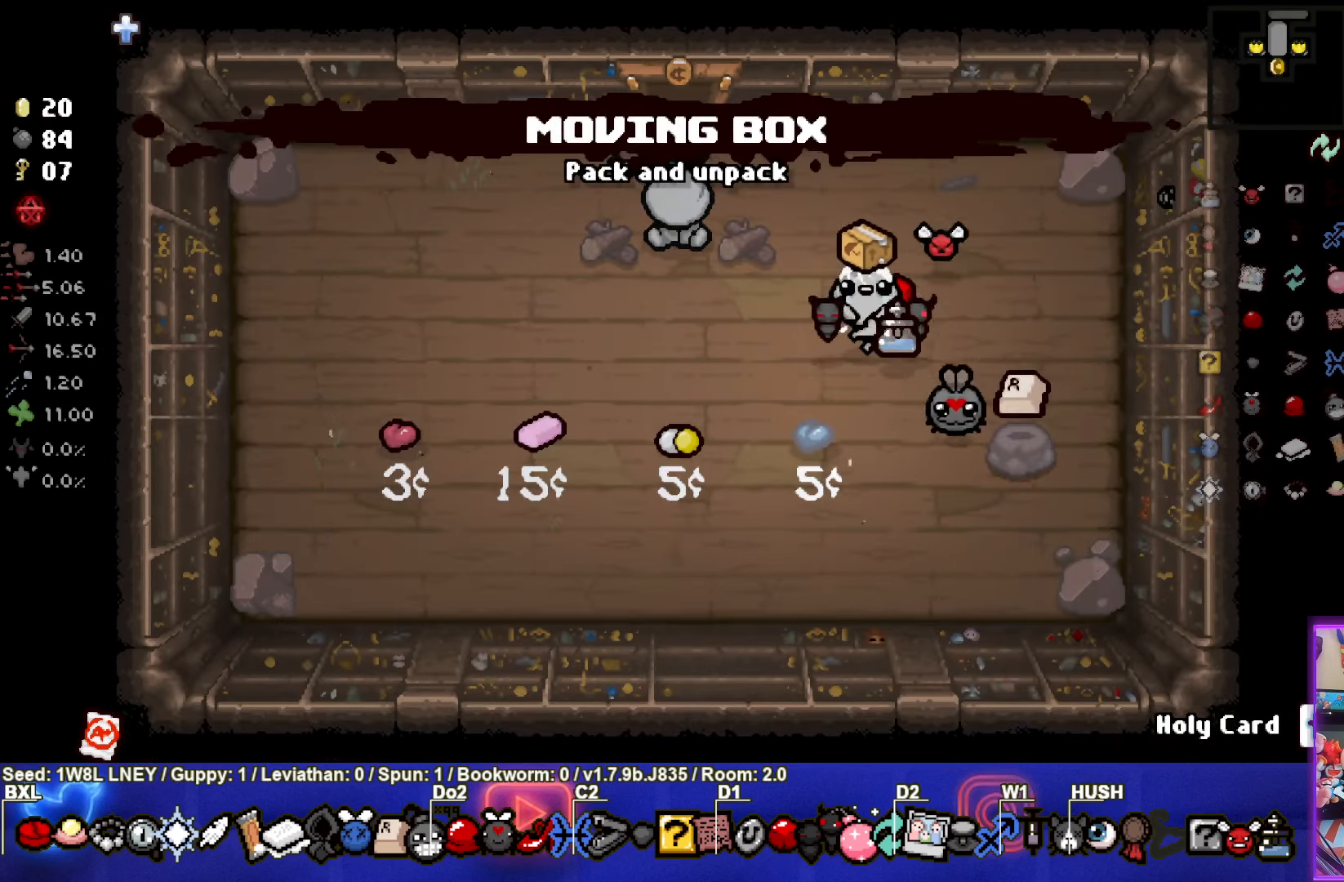
{"buttons": [], "left_stick": "center", "events": []}
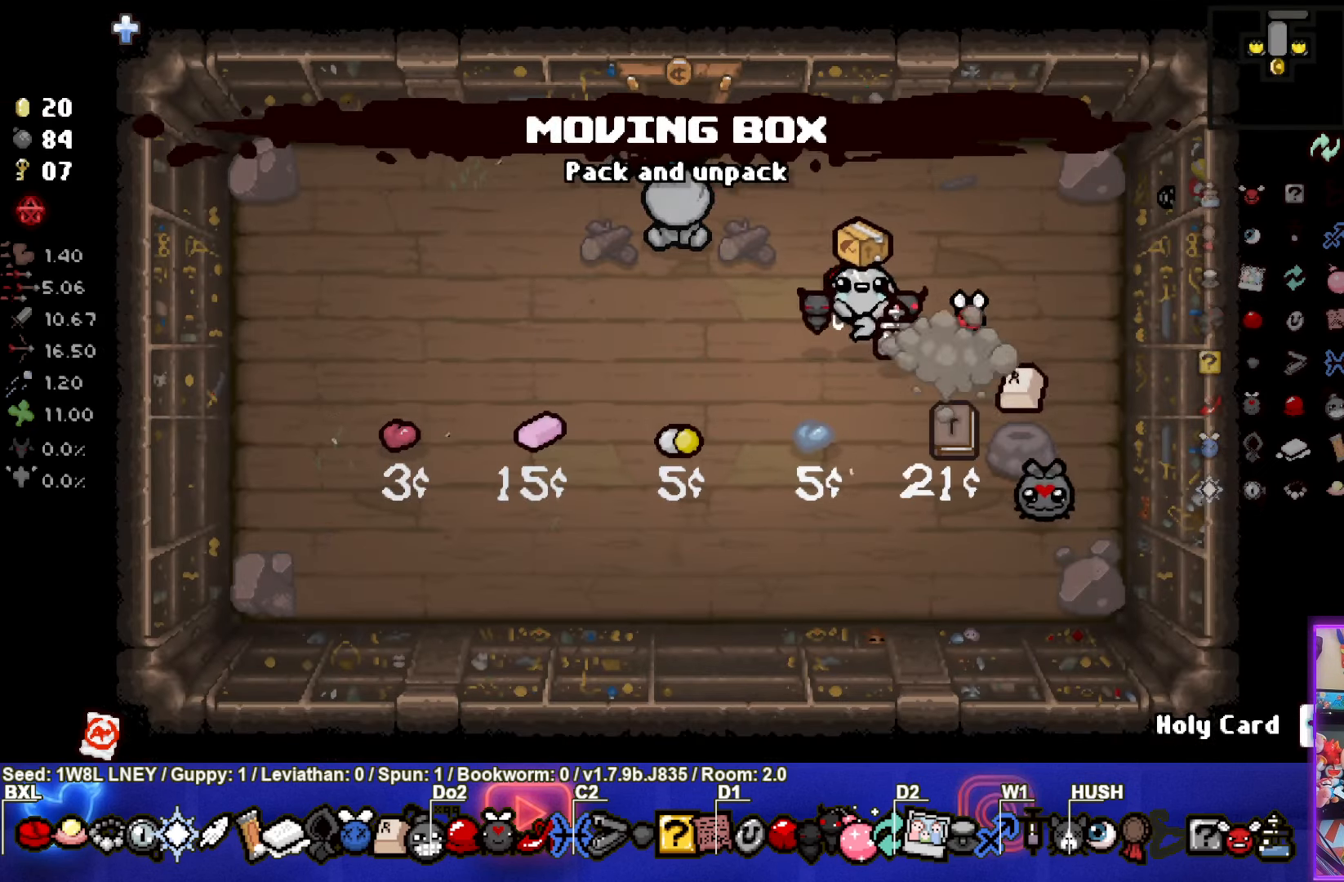
{"buttons": [], "left_stick": "center", "events": []}
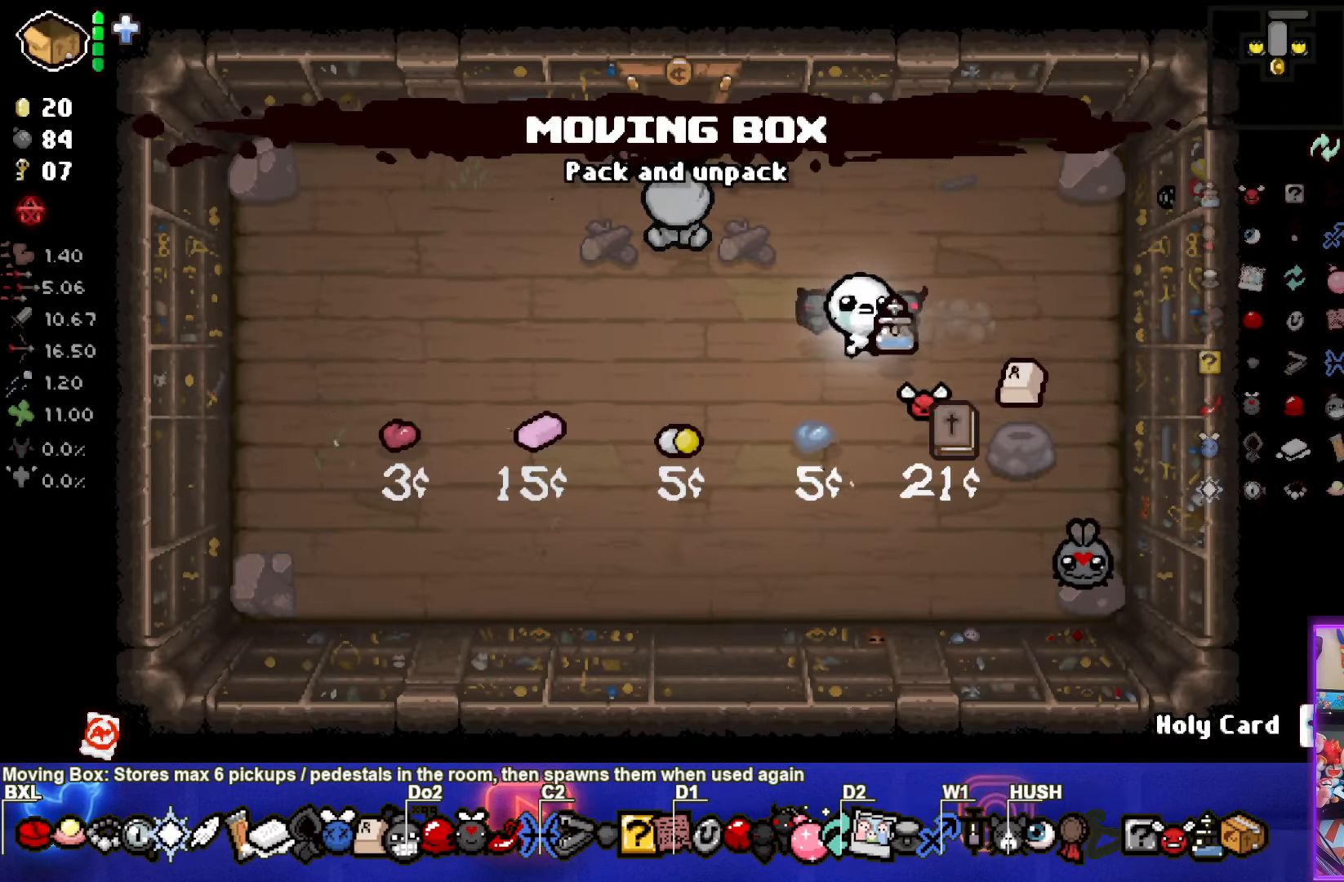
{"buttons": [], "left_stick": "down-right", "events": [[183, "left_stick", "right"], [400, "left_stick", "down-right"]]}
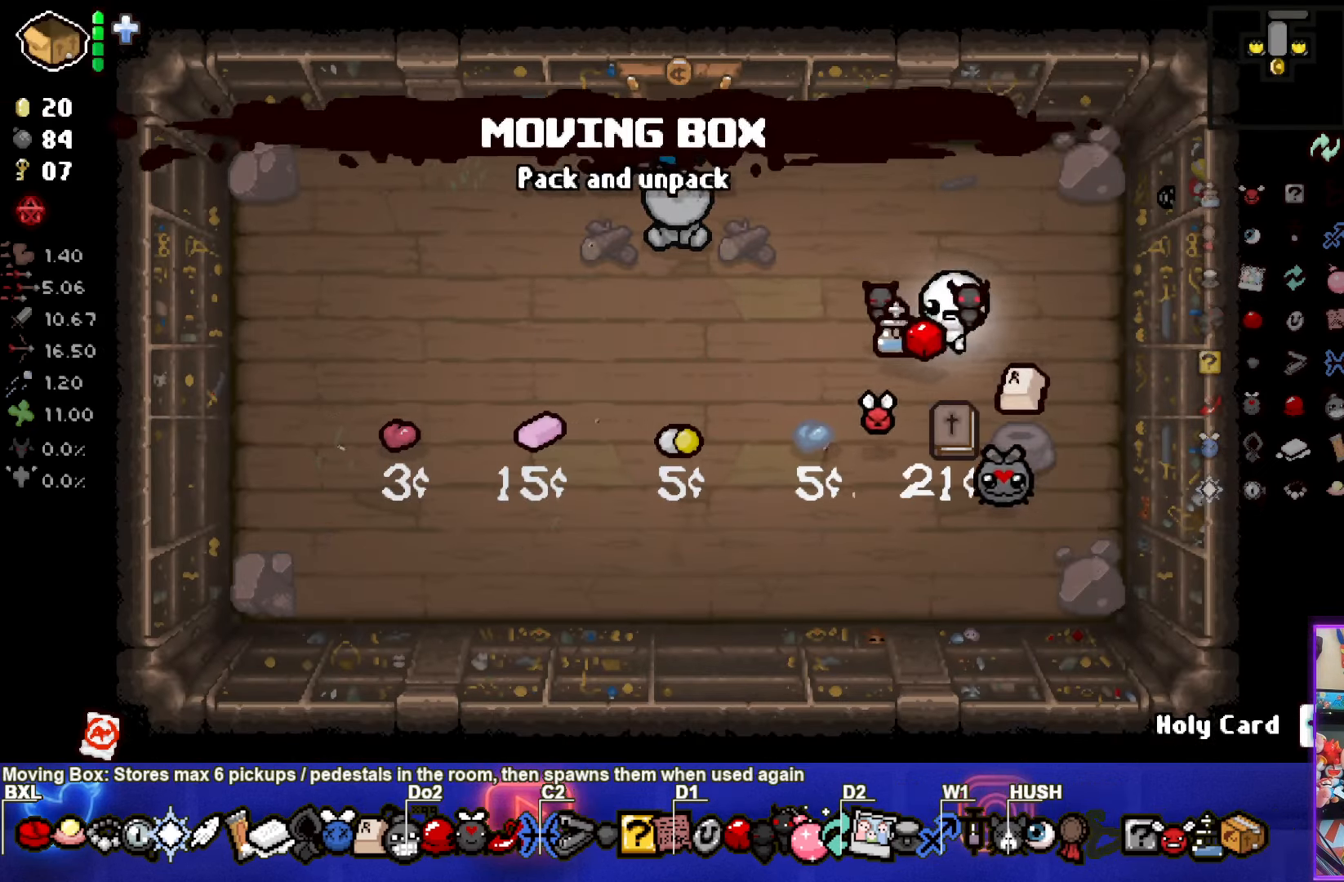
{"buttons": [], "left_stick": "center", "events": [[167, "left_stick", "center"]]}
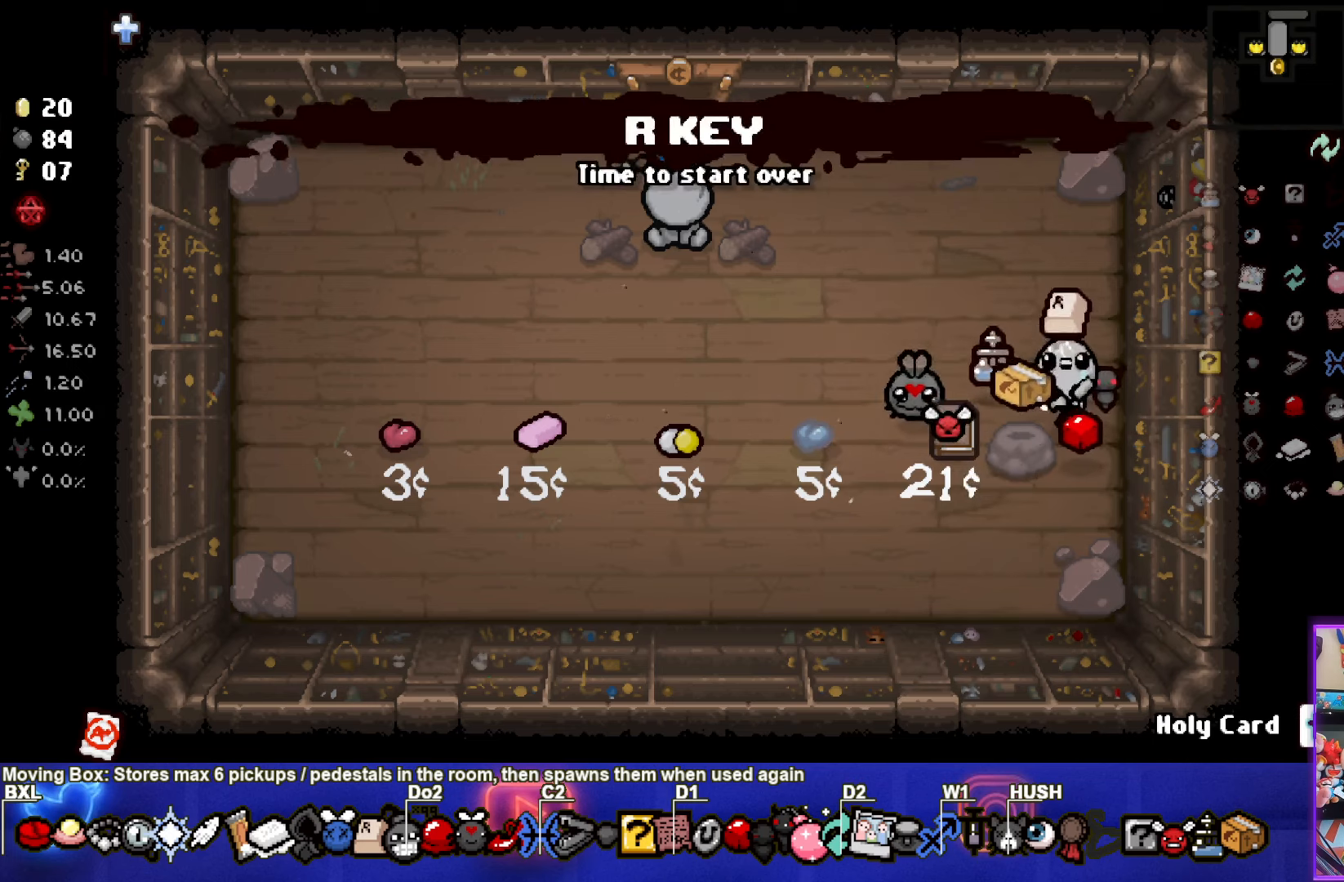
{"buttons": [], "left_stick": "center", "events": [[317, "left_stick", "down-right"], [450, "left_stick", "center"]]}
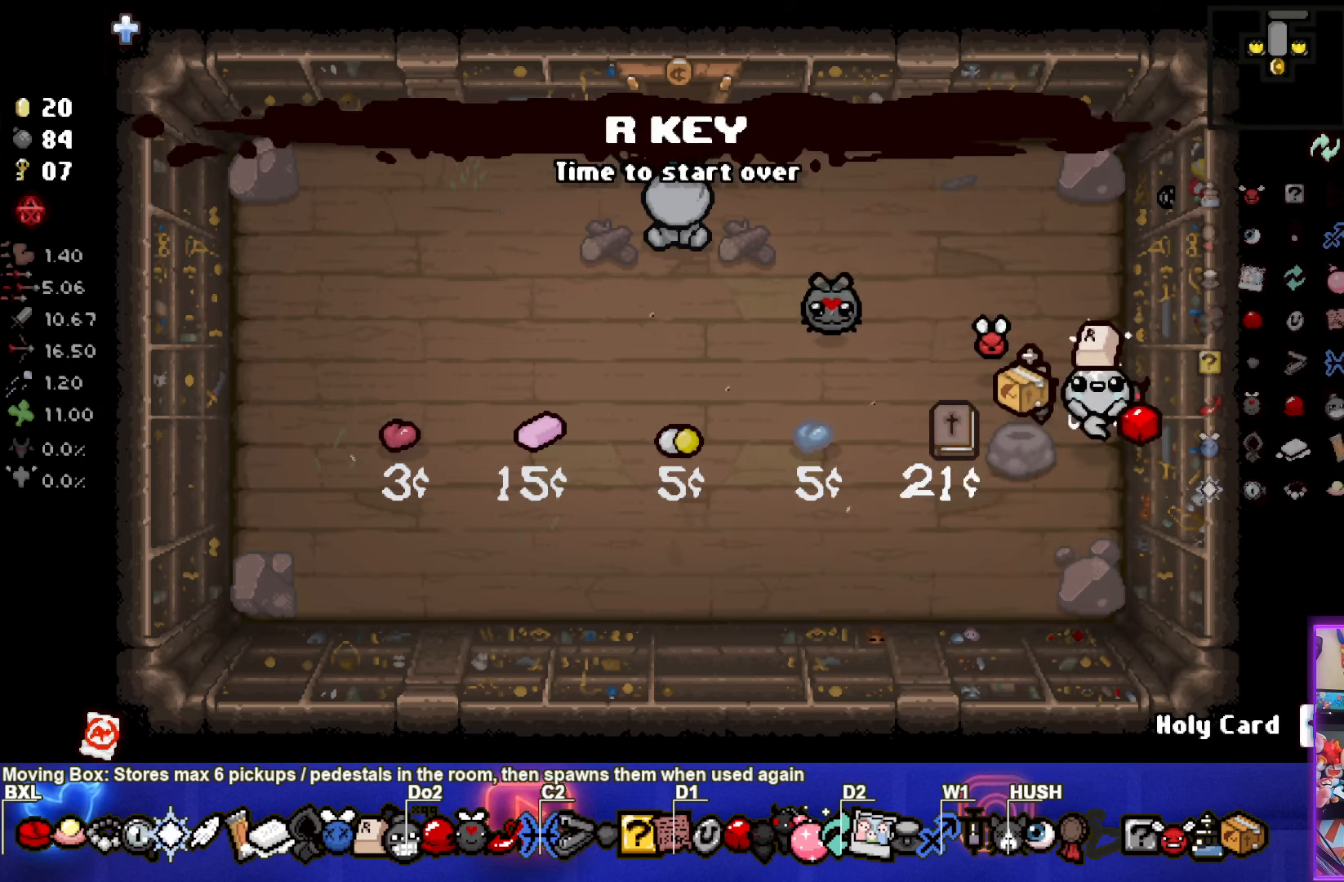
{"buttons": [], "left_stick": "center", "events": []}
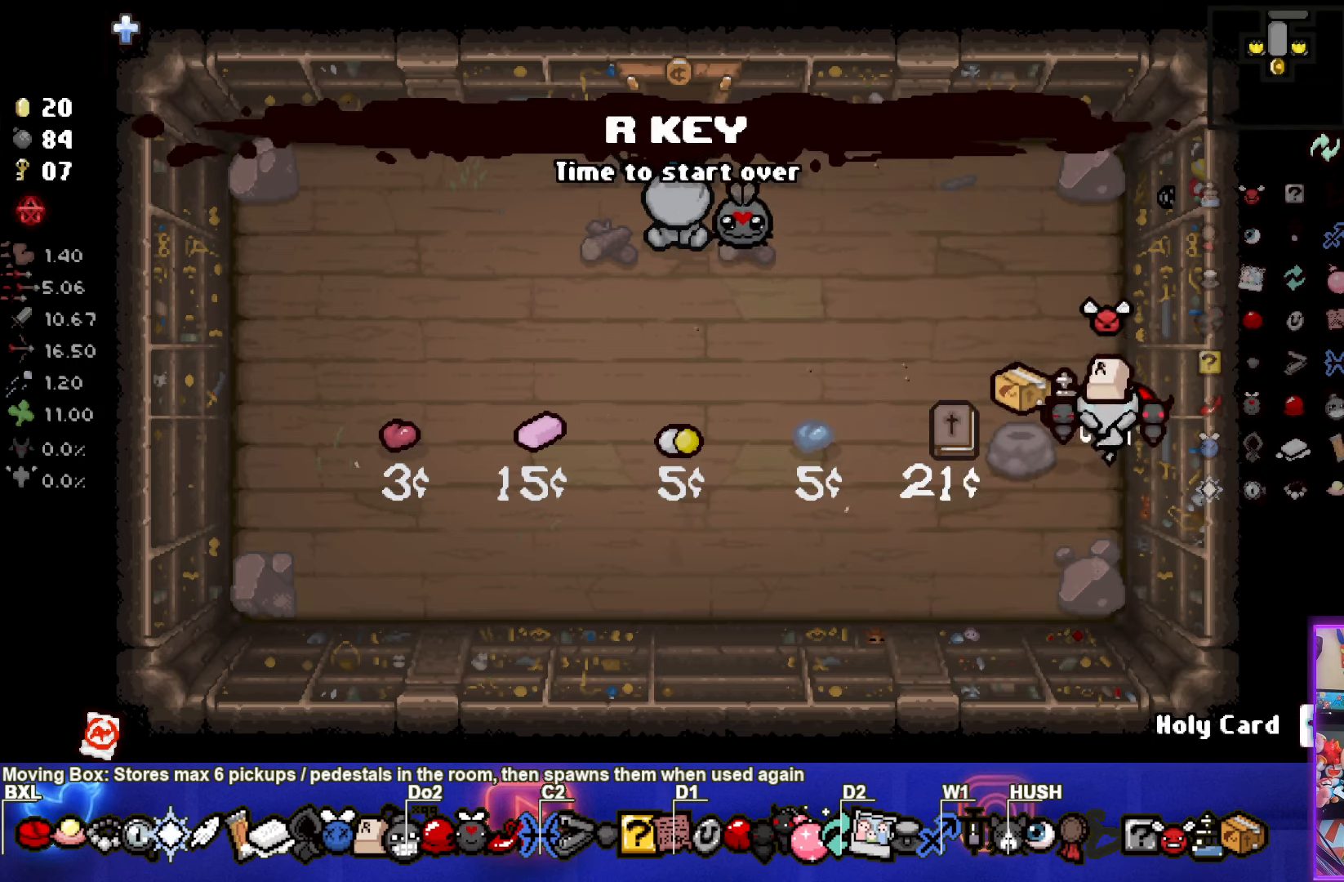
{"buttons": [], "left_stick": "center", "events": []}
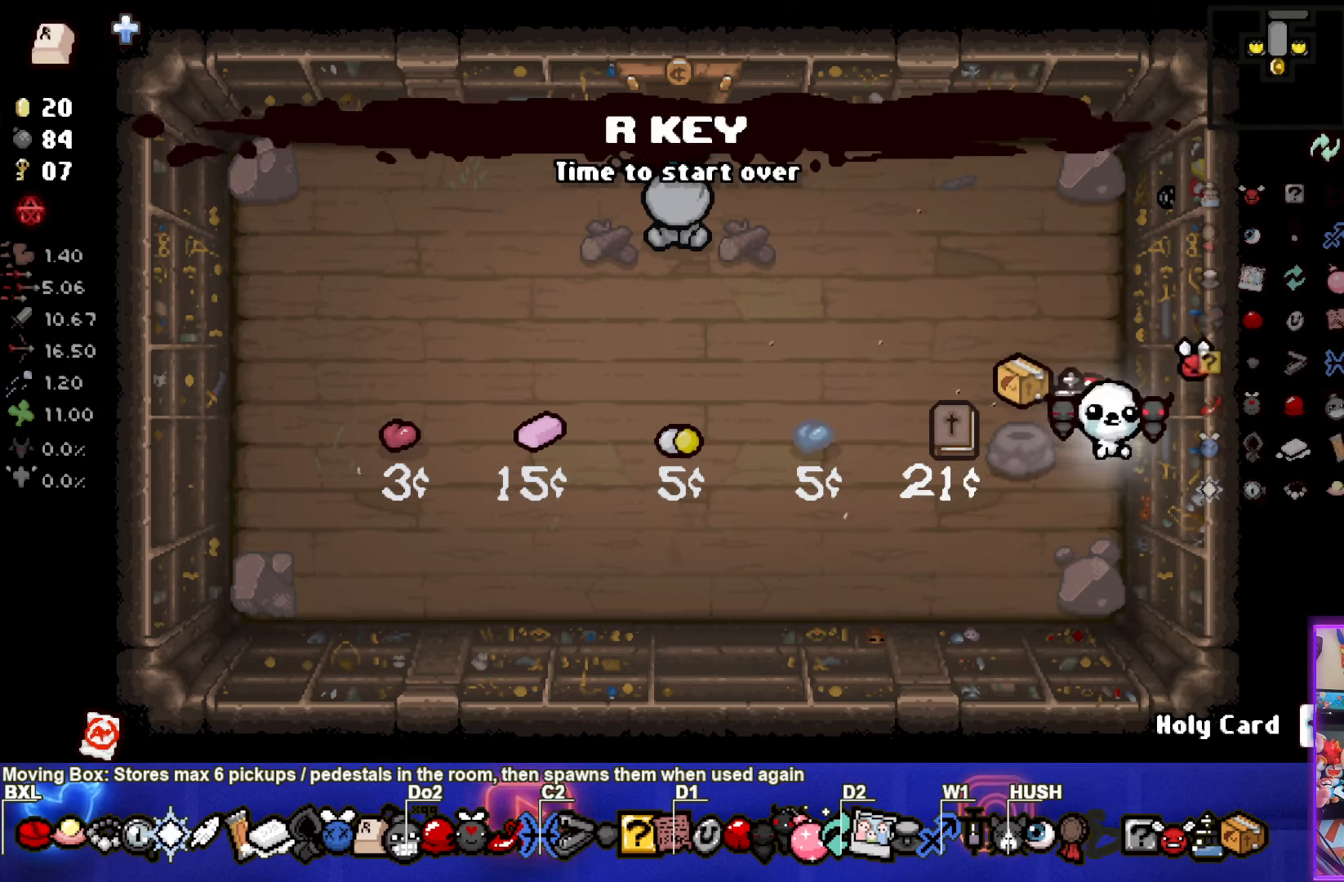
{"buttons": [], "left_stick": "center", "events": []}
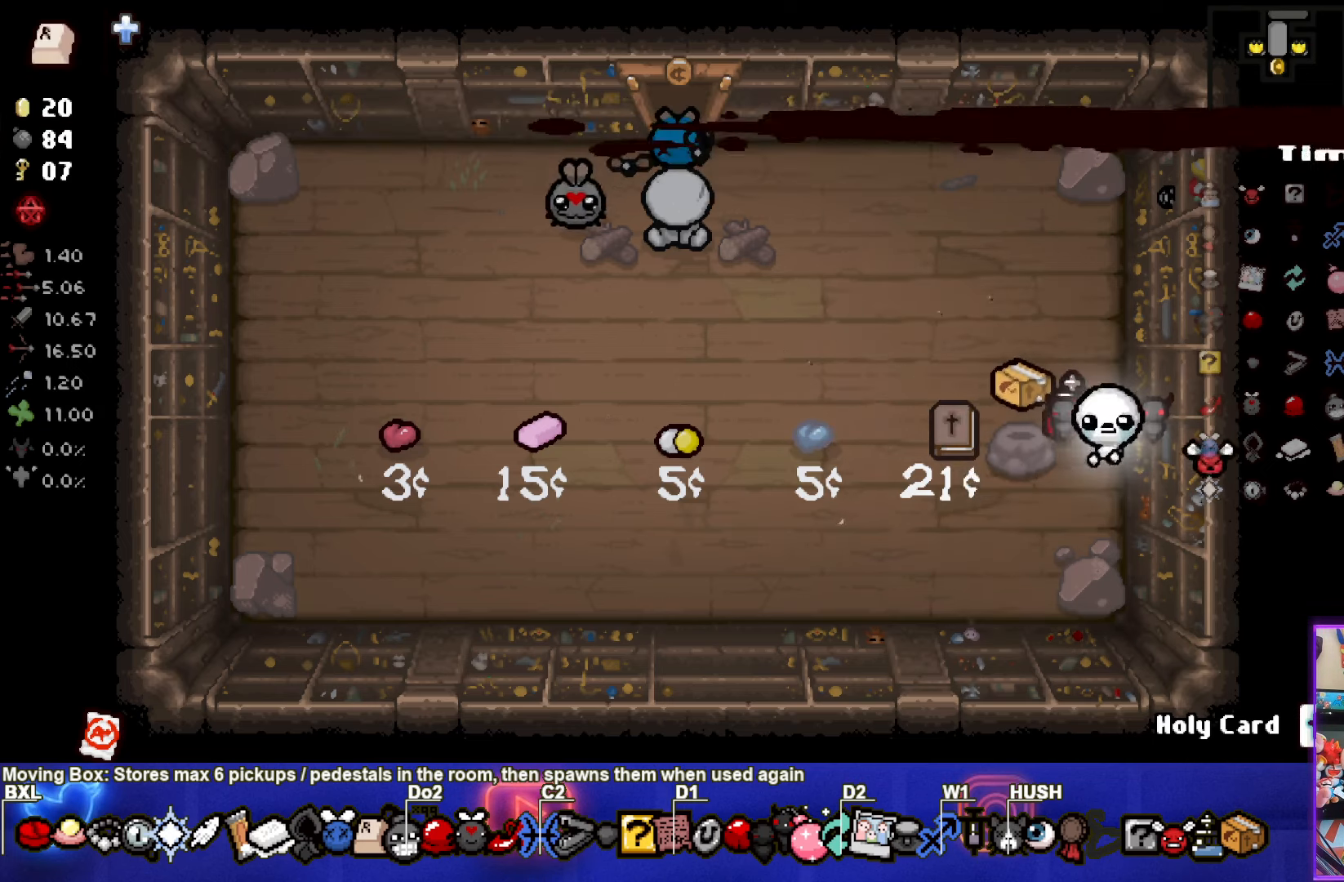
{"buttons": [], "left_stick": "left", "events": [[450, "left_stick", "left"]]}
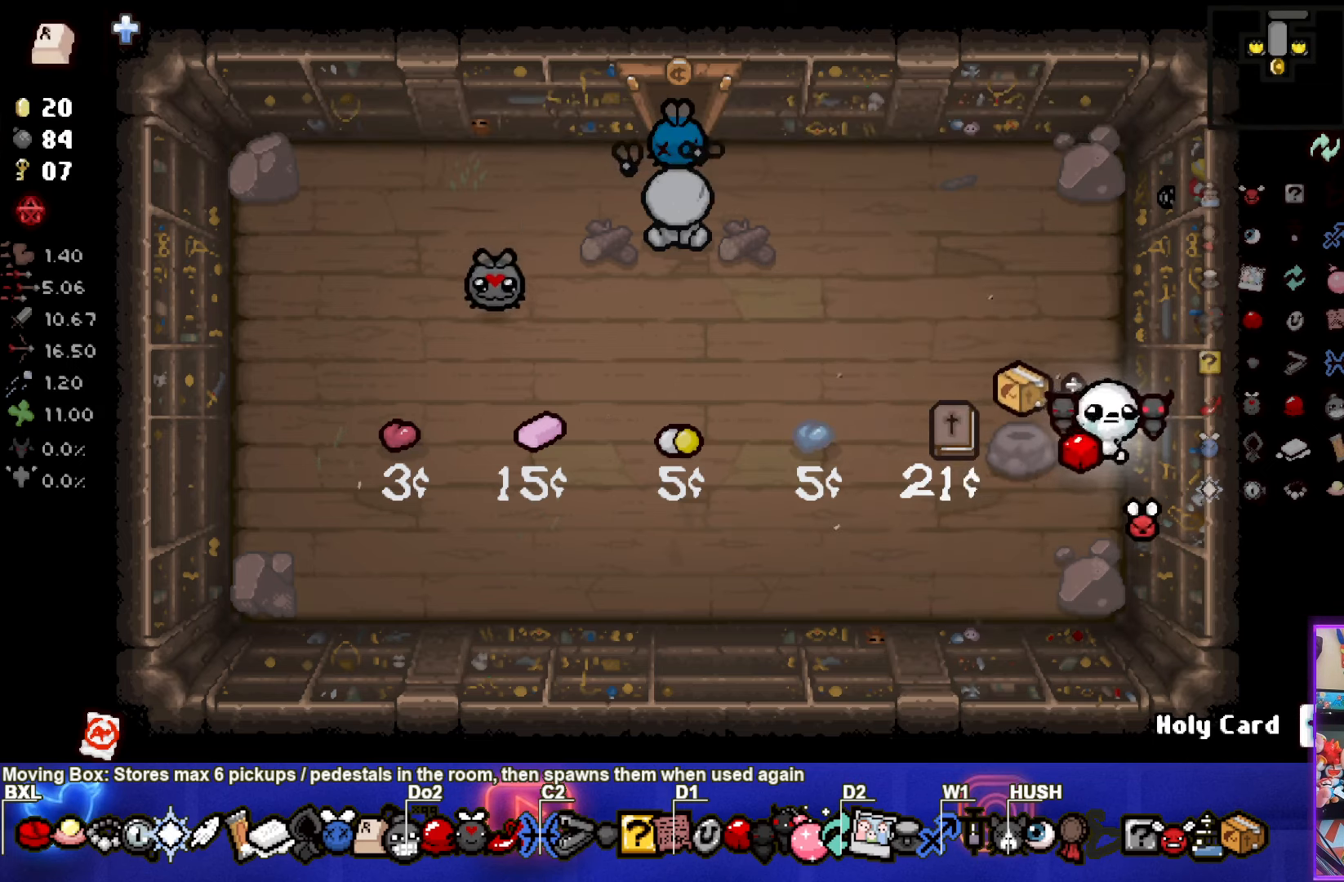
{"buttons": [], "left_stick": "center", "events": [[167, "L2", "down"], [300, "left_stick", "center"], [317, "L2", "up"]]}
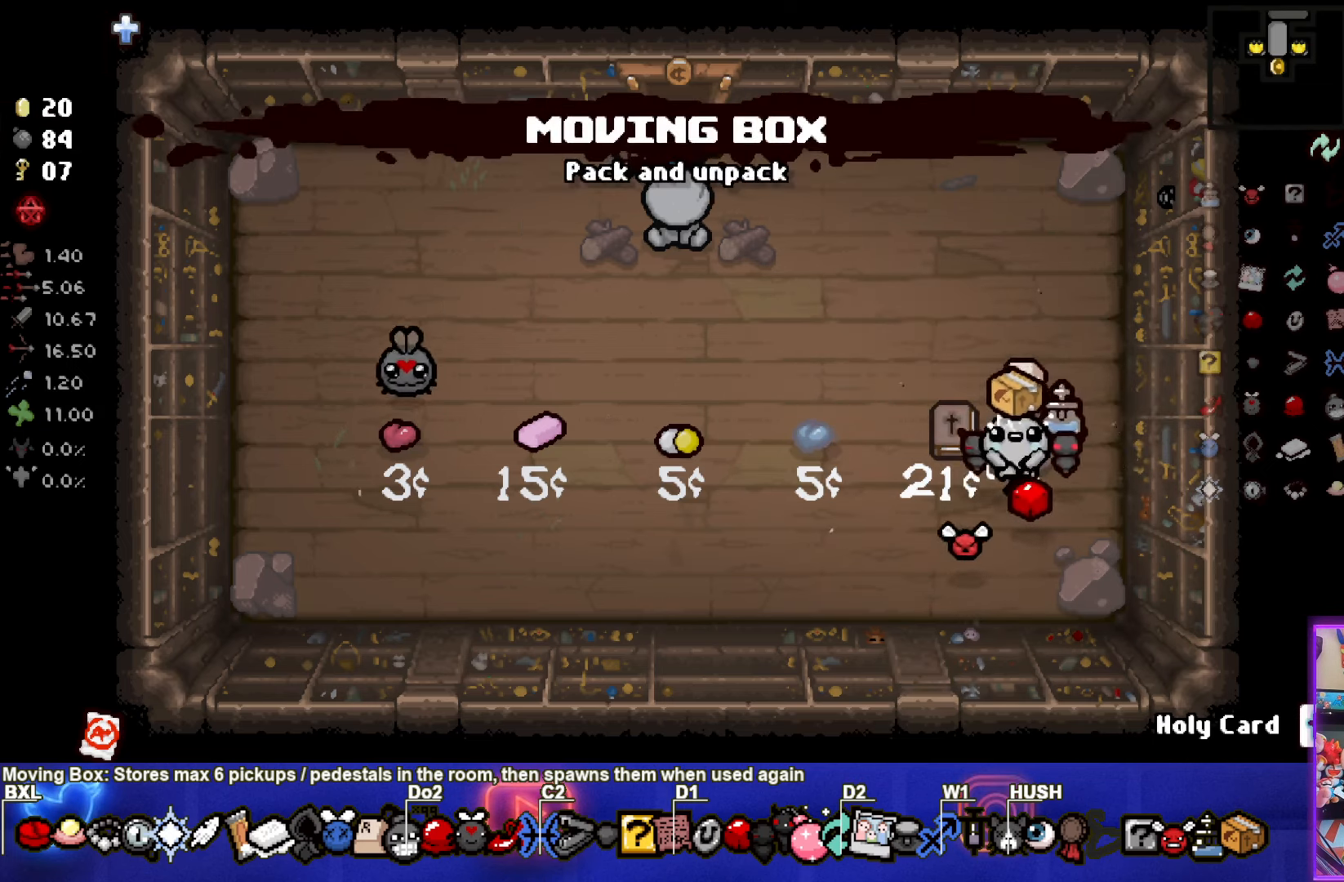
{"buttons": [], "left_stick": "up-right", "events": [[100, "left_stick", "down-right"], [267, "left_stick", "up-right"]]}
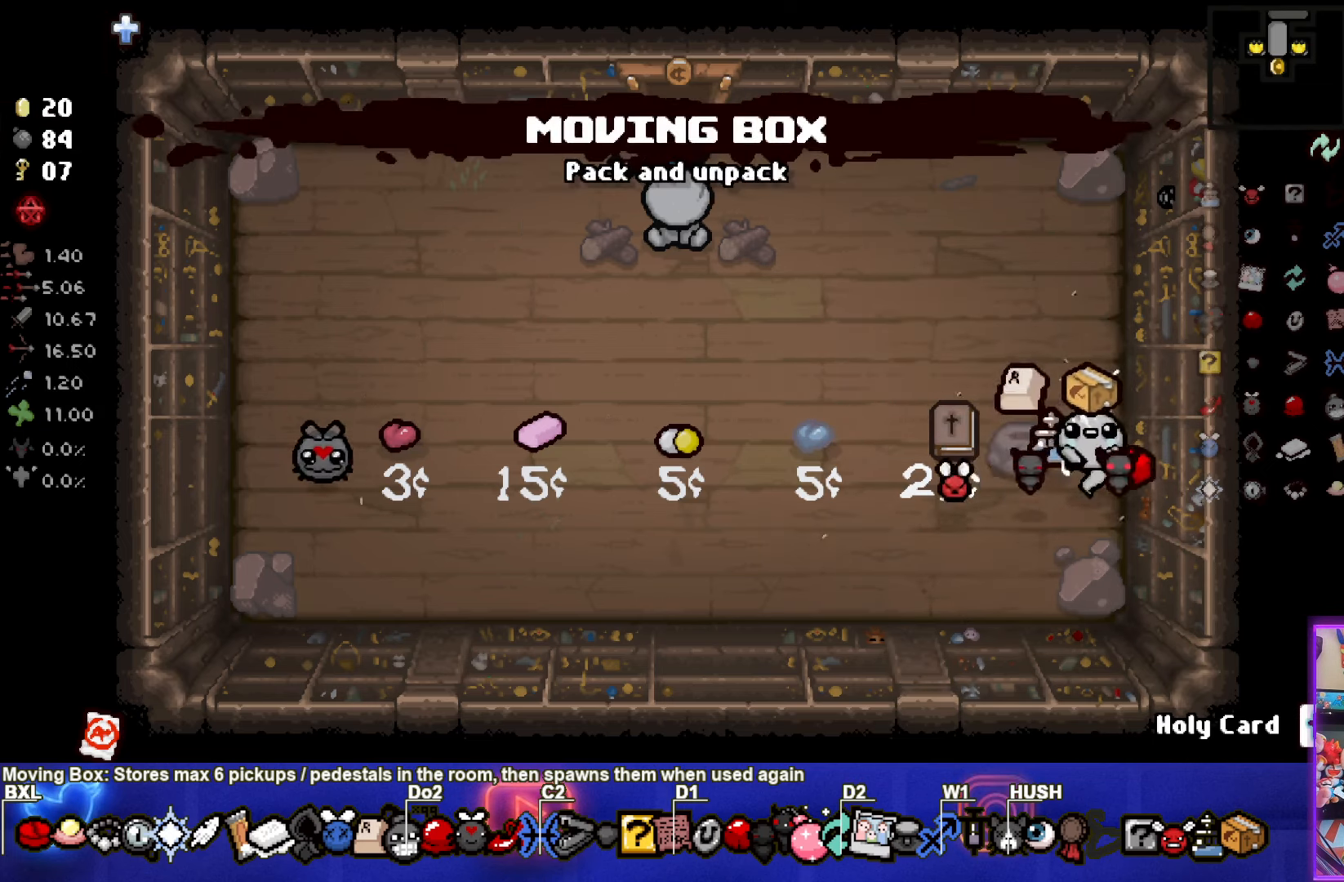
{"buttons": [], "left_stick": "center", "events": [[50, "left_stick", "up-left"], [233, "left_stick", "center"]]}
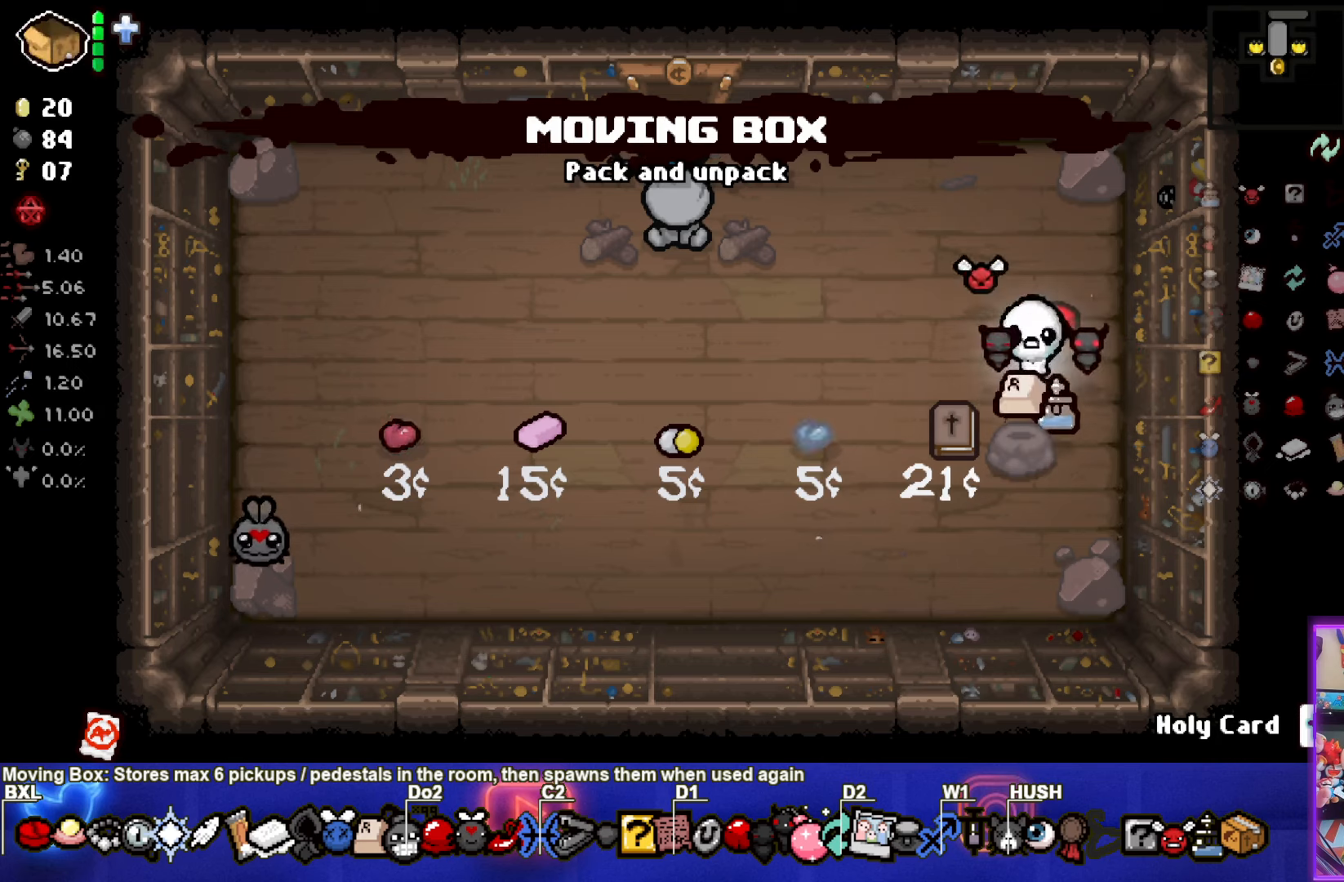
{"buttons": [], "left_stick": "down-left", "events": [[133, "left_stick", "down"], [416, "left_stick", "down-left"]]}
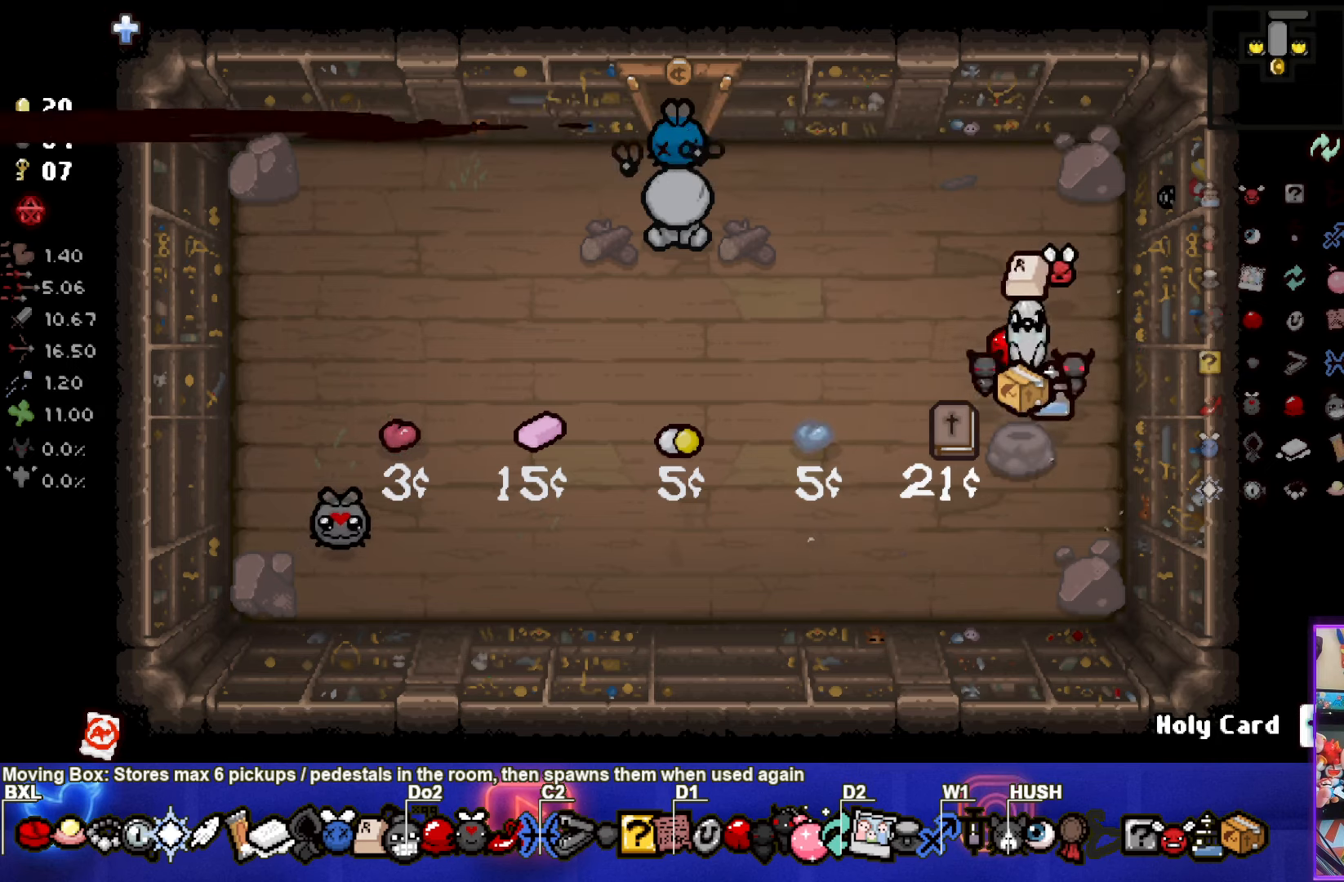
{"buttons": [], "left_stick": "center", "events": [[133, "left_stick", "center"], [300, "left_stick", "down-left"], [416, "left_stick", "center"]]}
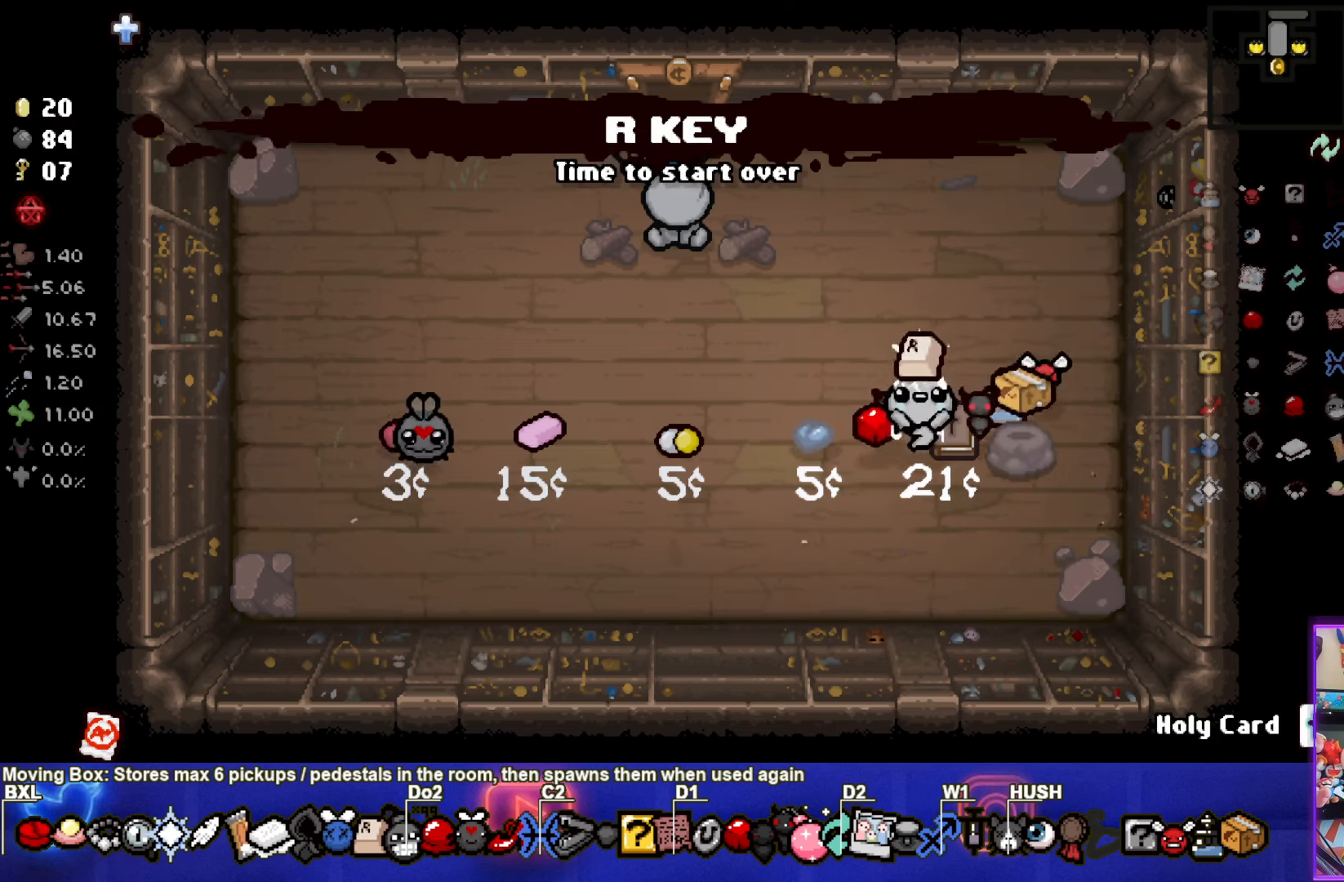
{"buttons": [], "left_stick": "center", "events": []}
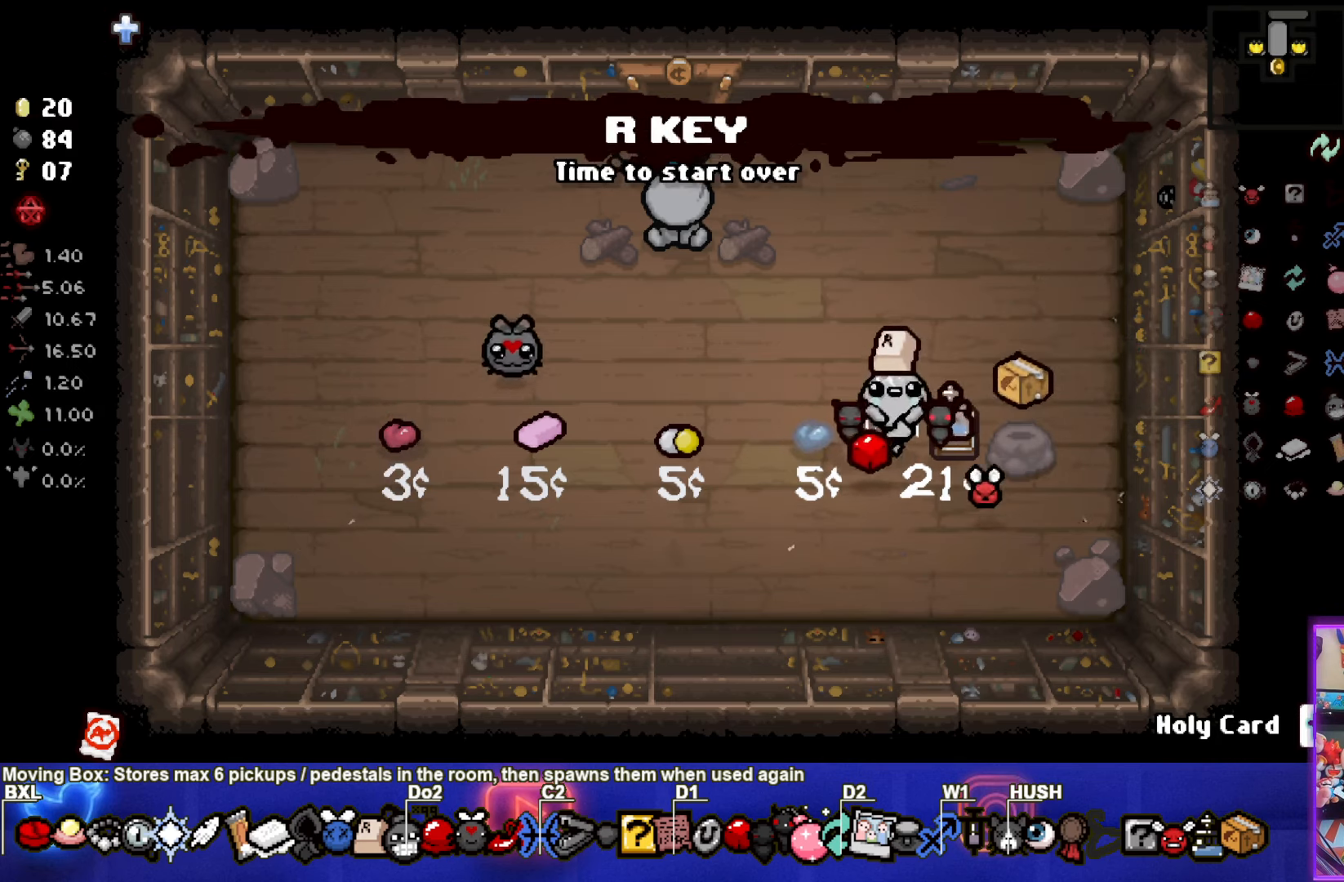
{"buttons": [], "left_stick": "right", "events": [[383, "left_stick", "right"]]}
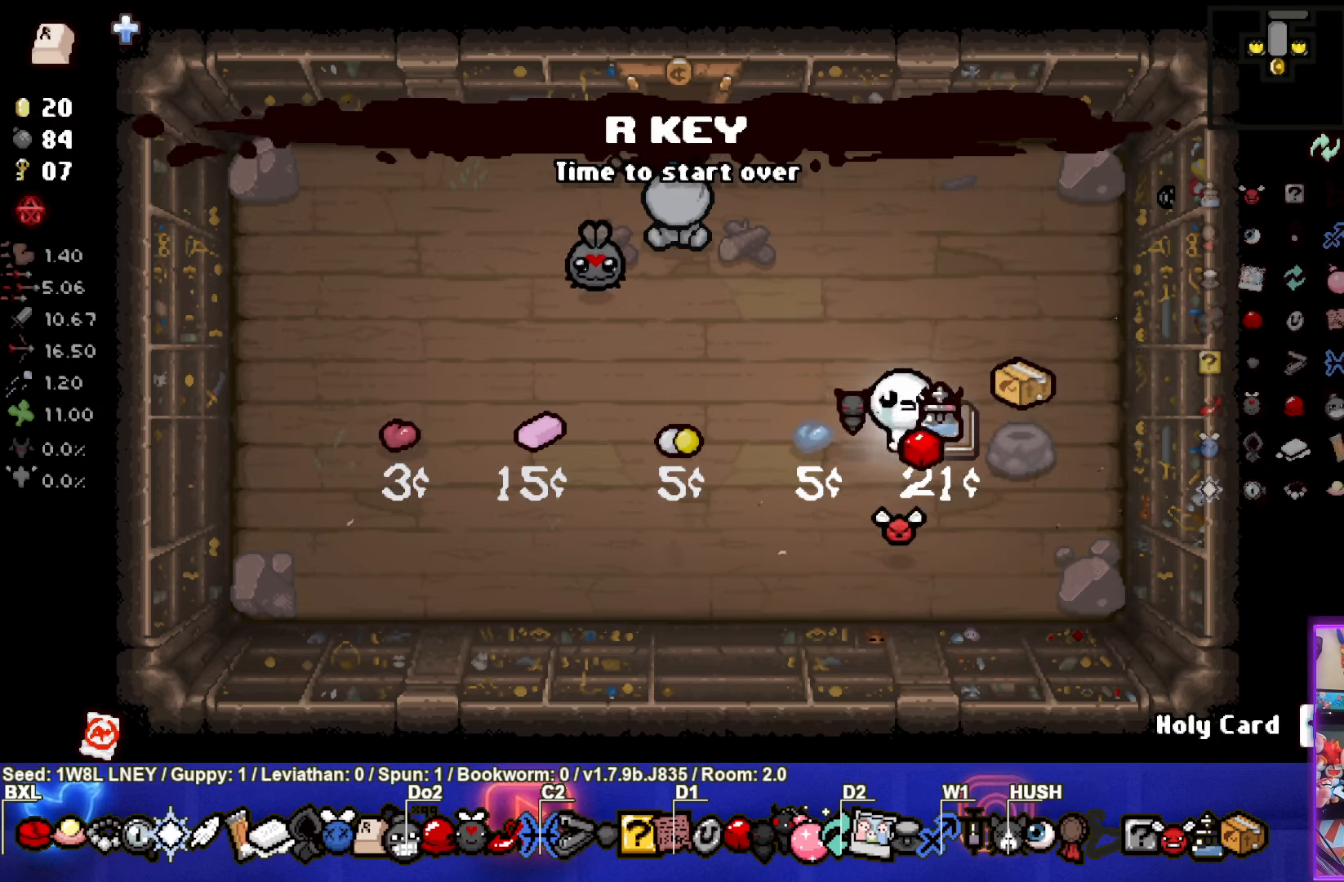
{"buttons": [], "left_stick": "center", "events": [[233, "L2", "down"], [366, "L2", "up"], [366, "left_stick", "center"]]}
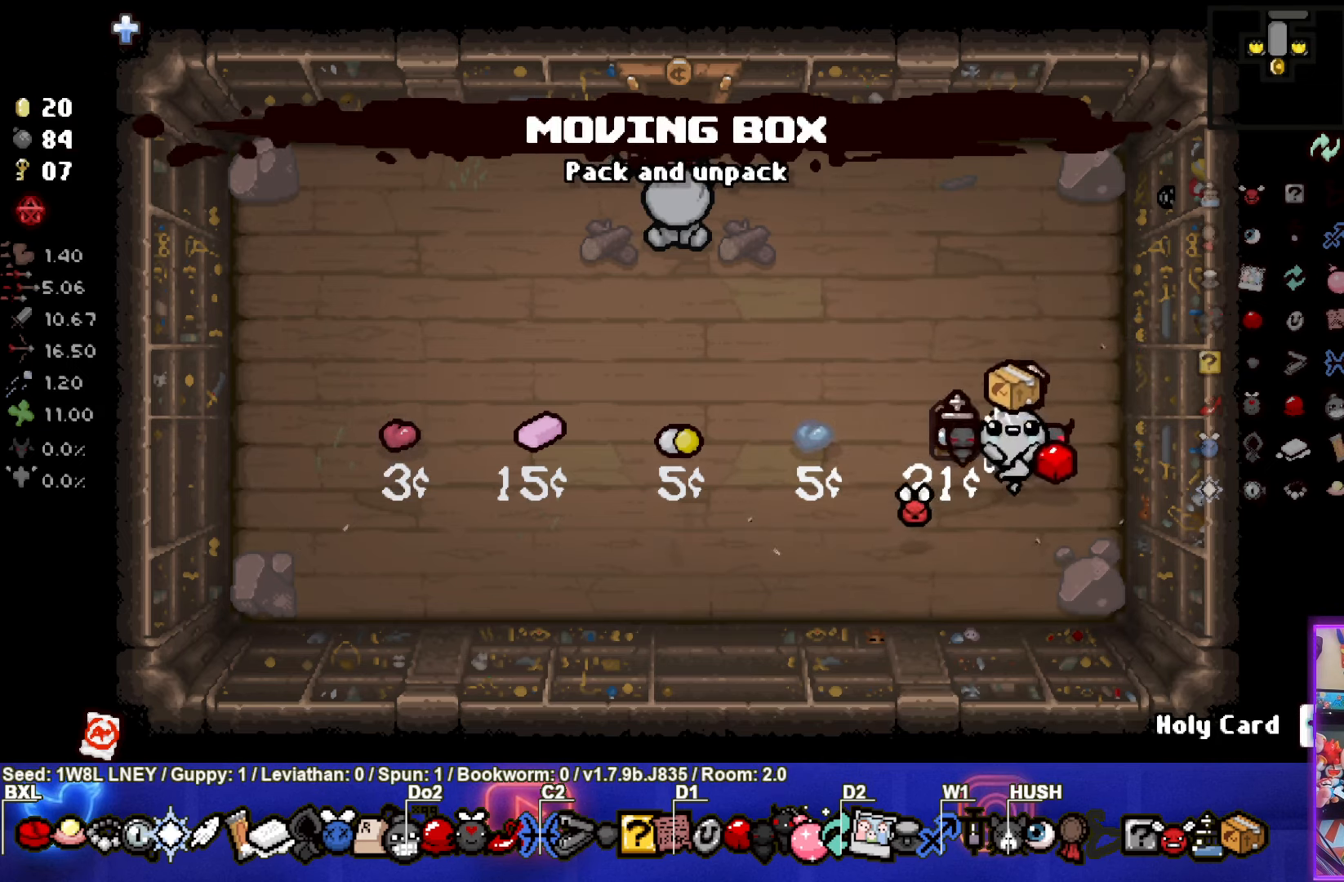
{"buttons": [], "left_stick": "center", "events": [[133, "left_stick", "up-left"], [383, "left_stick", "center"]]}
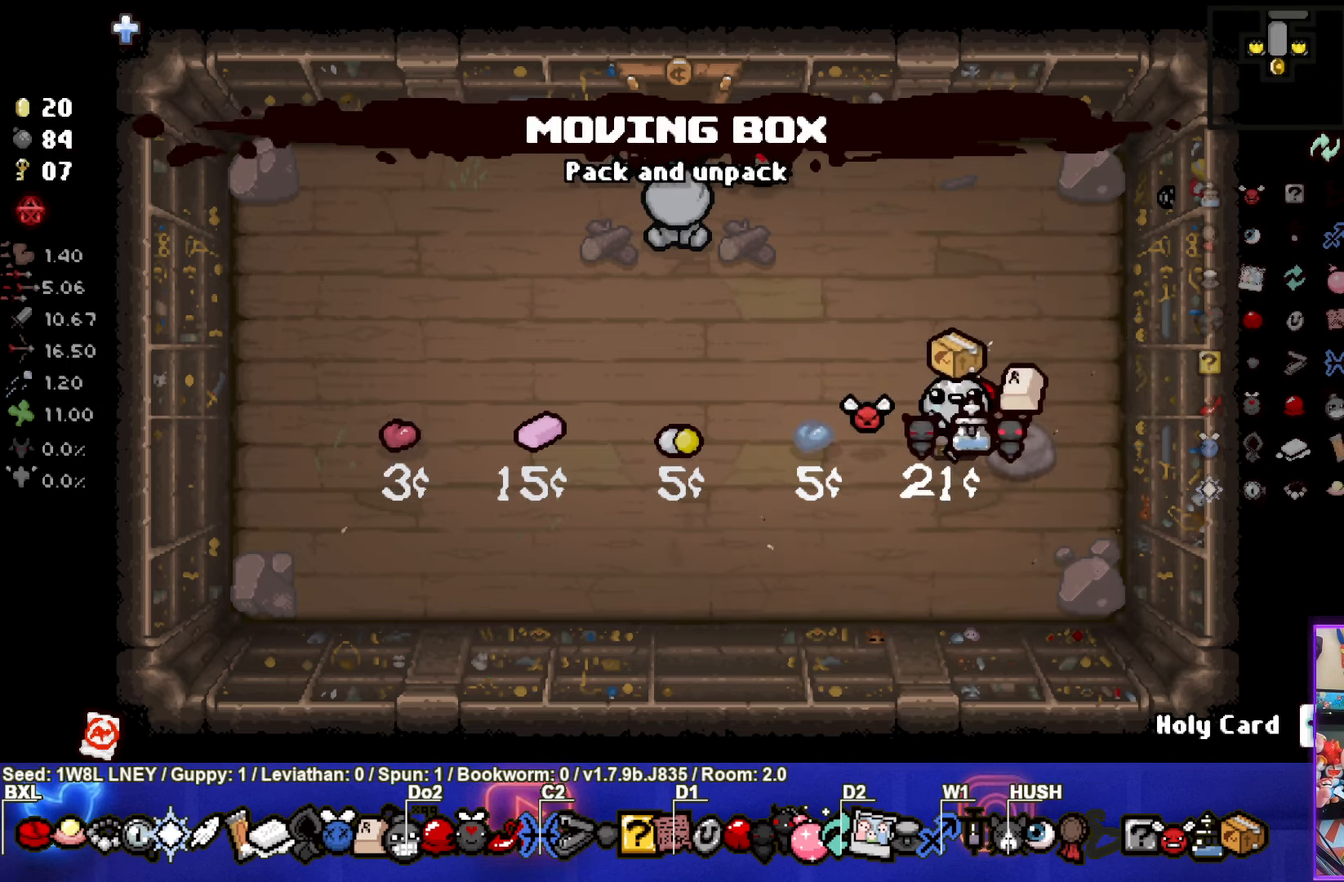
{"buttons": [], "left_stick": "center", "events": []}
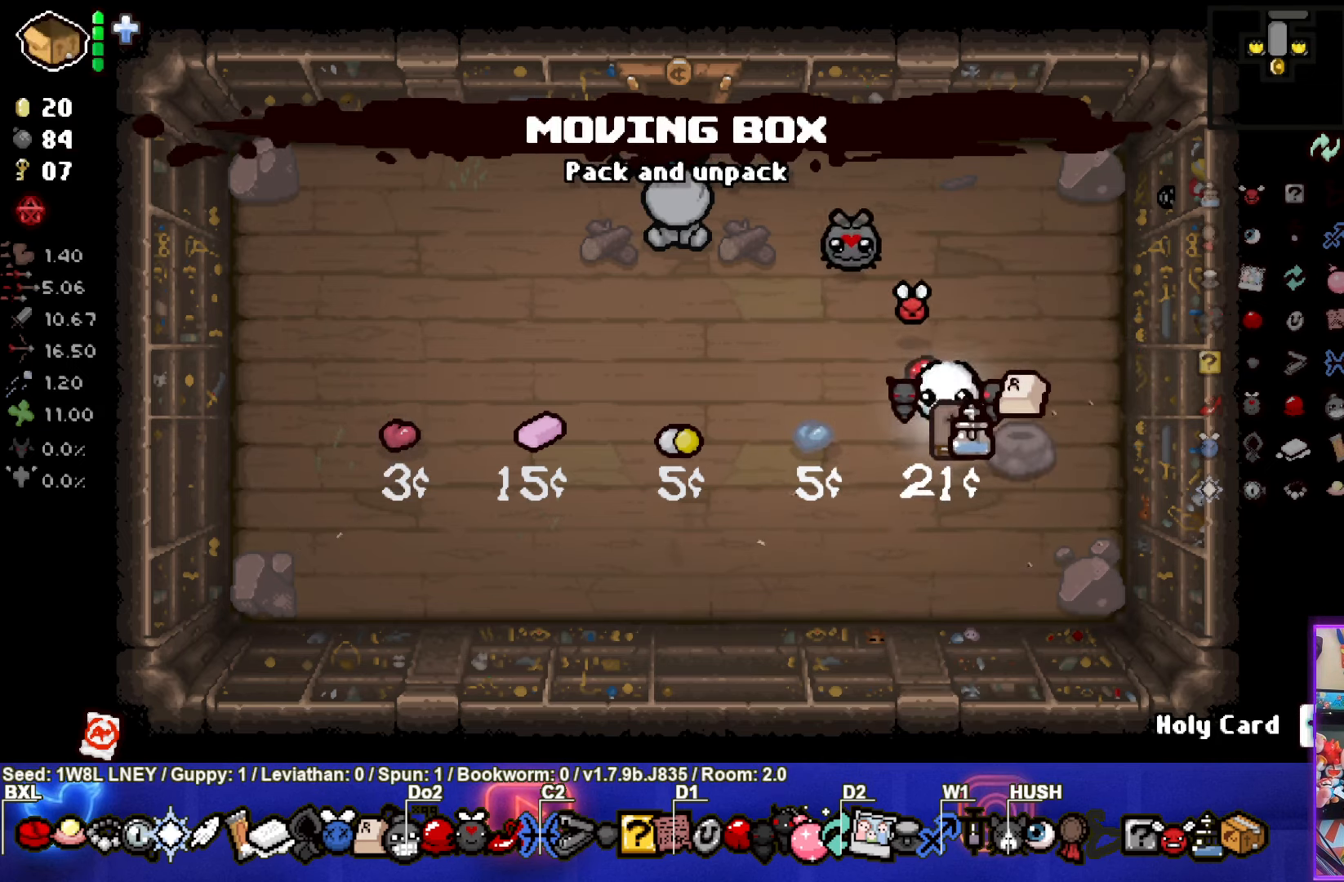
{"buttons": [], "left_stick": "center", "events": [[266, "left_stick", "right"], [467, "left_stick", "center"]]}
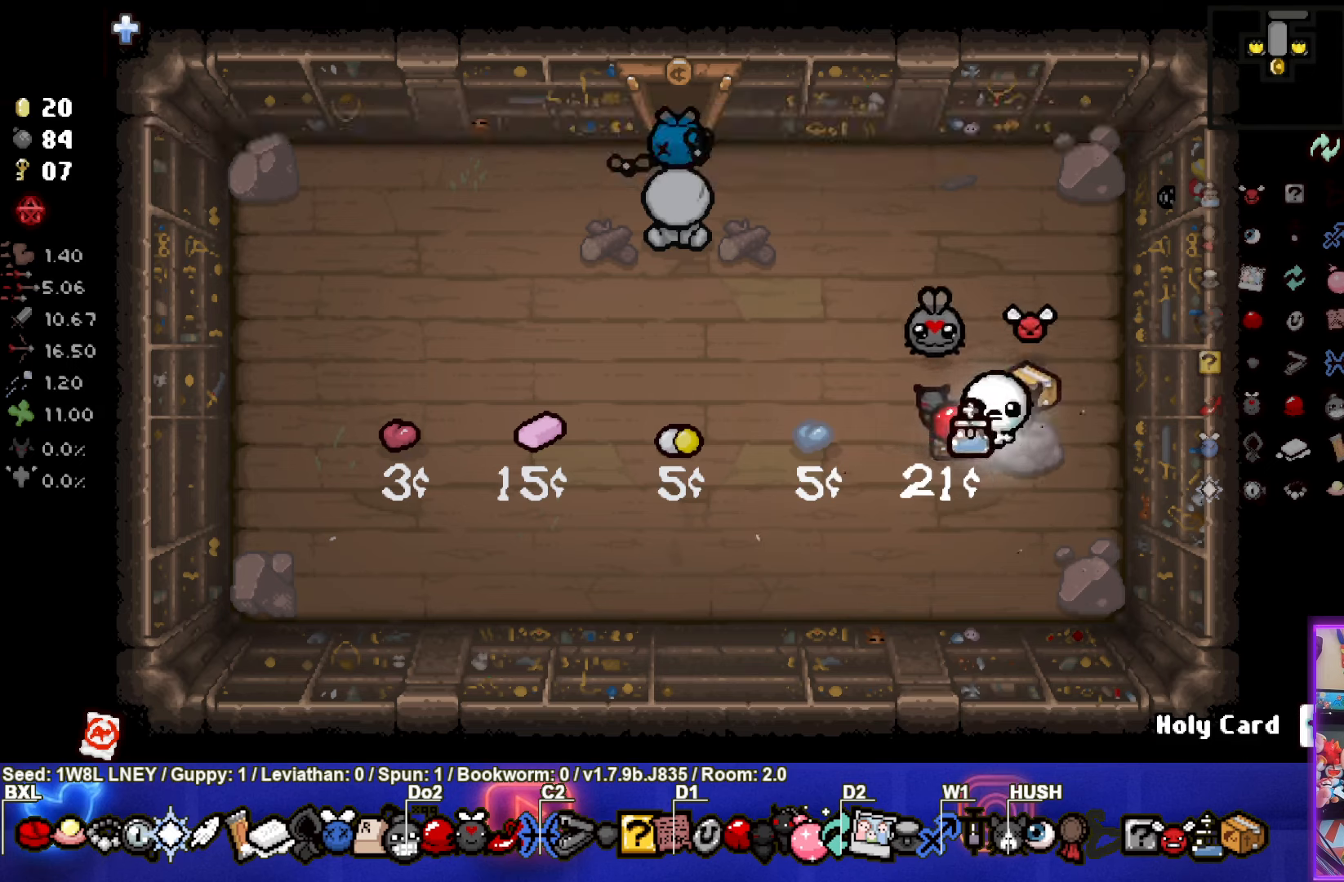
{"buttons": [], "left_stick": "center", "events": [[83, "left_stick", "left"], [283, "left_stick", "center"], [433, "left_stick", "up"], [500, "left_stick", "center"]]}
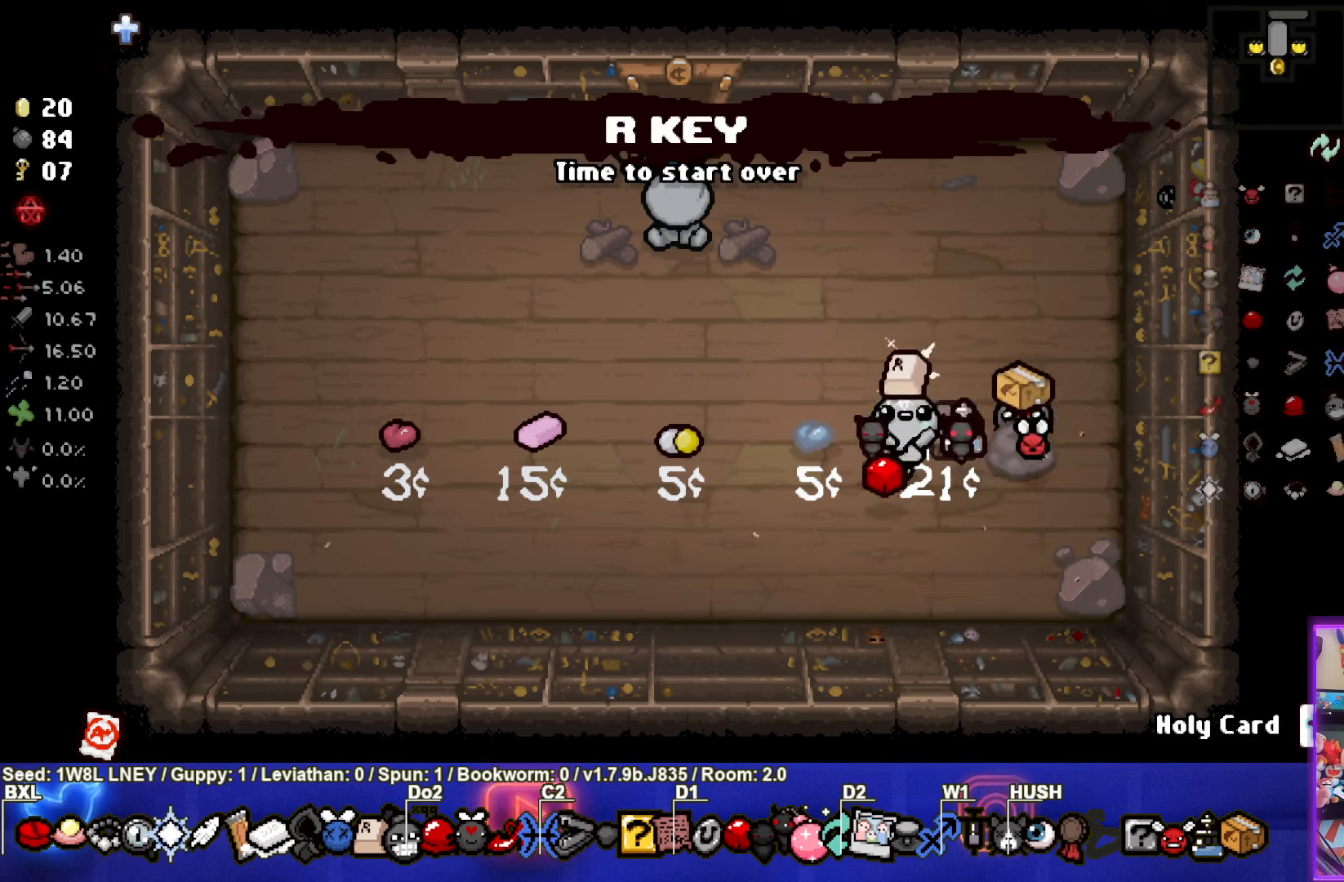
{"buttons": [], "left_stick": "center", "events": []}
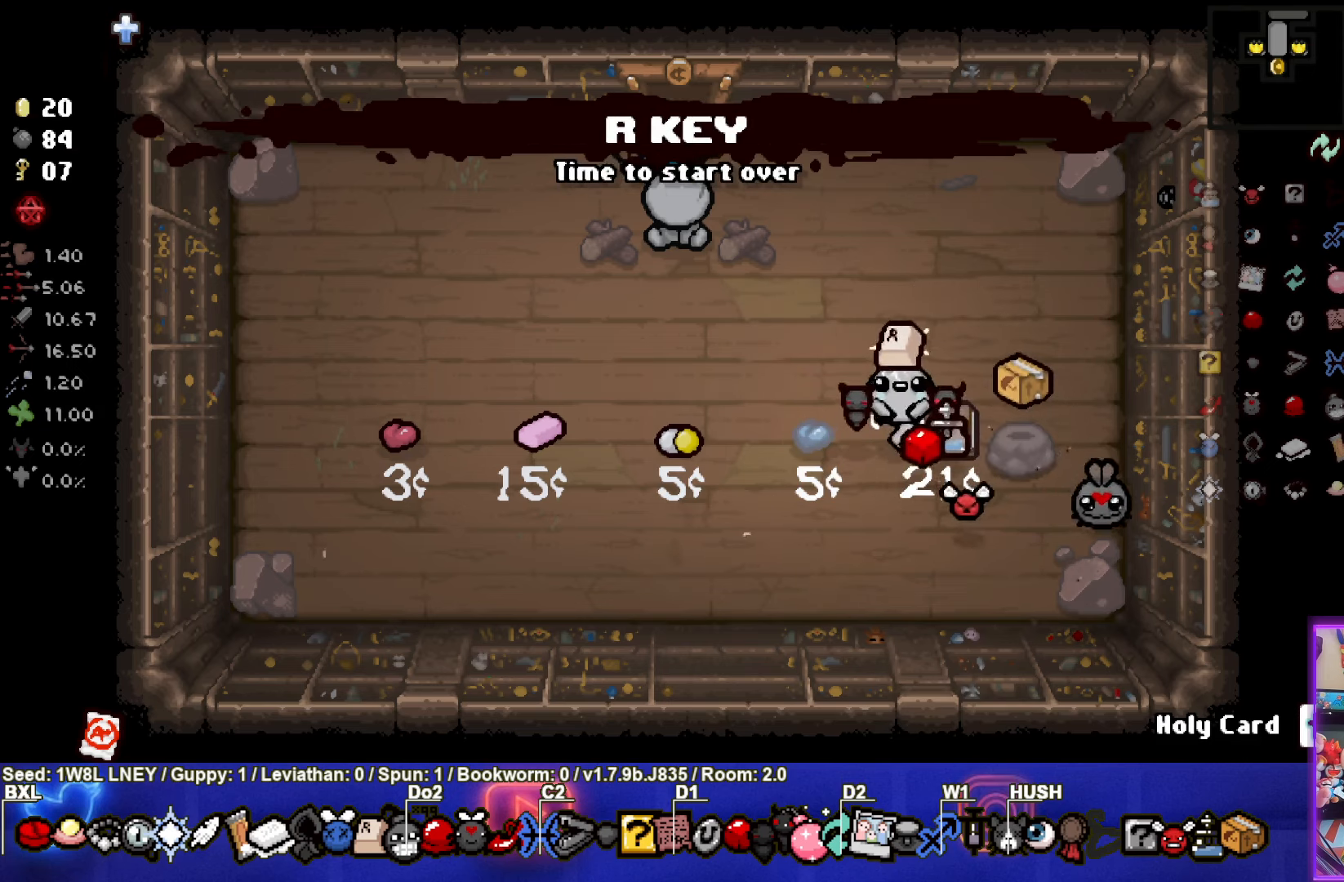
{"buttons": [], "left_stick": "right", "events": [[500, "left_stick", "right"]]}
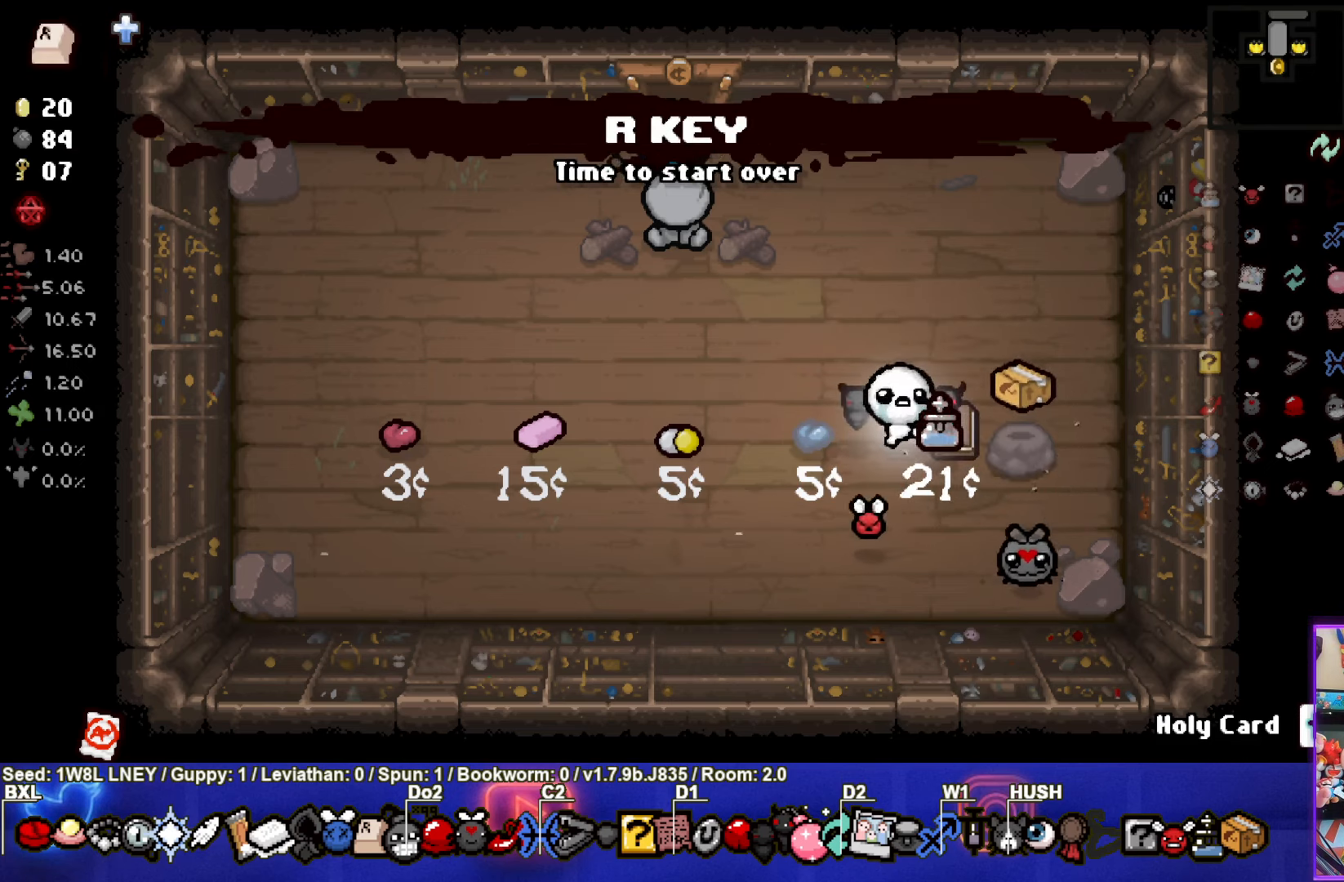
{"buttons": [], "left_stick": "center", "events": [[300, "L2", "down"], [450, "L2", "up"], [467, "left_stick", "center"]]}
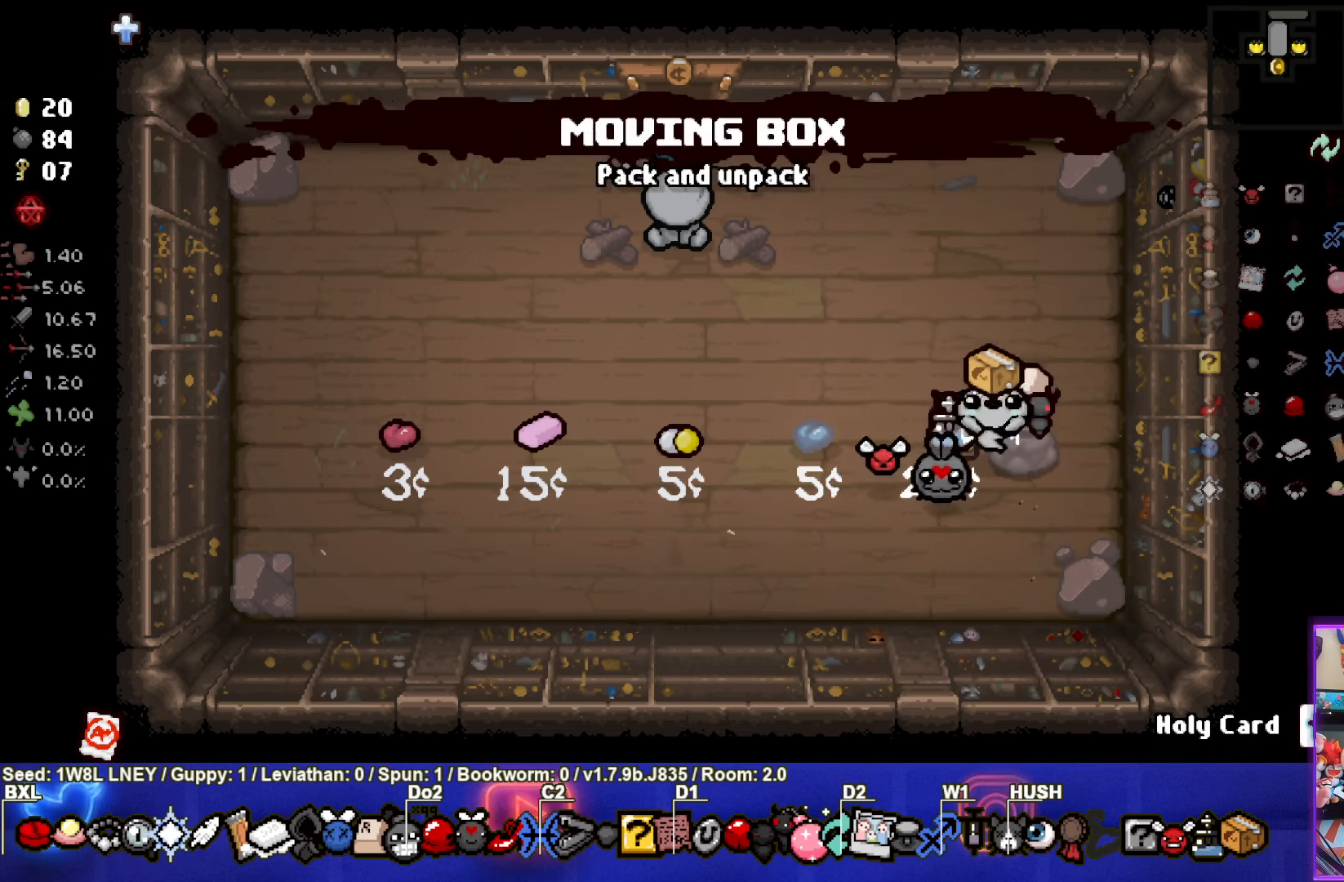
{"buttons": [], "left_stick": "center", "events": [[283, "left_stick", "left"], [433, "left_stick", "center"]]}
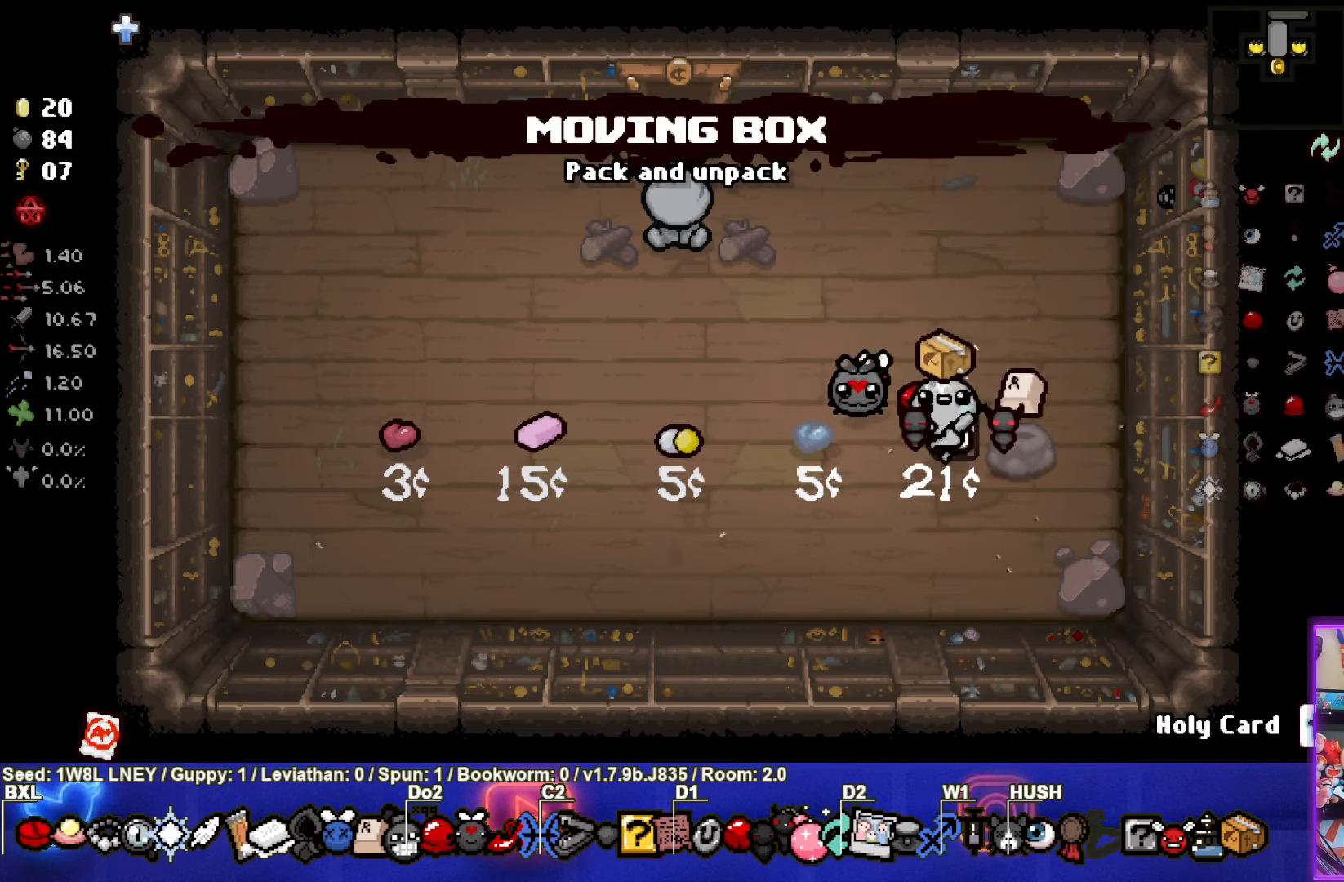
{"buttons": [], "left_stick": "center", "events": [[333, "left_stick", "down-right"], [433, "left_stick", "center"]]}
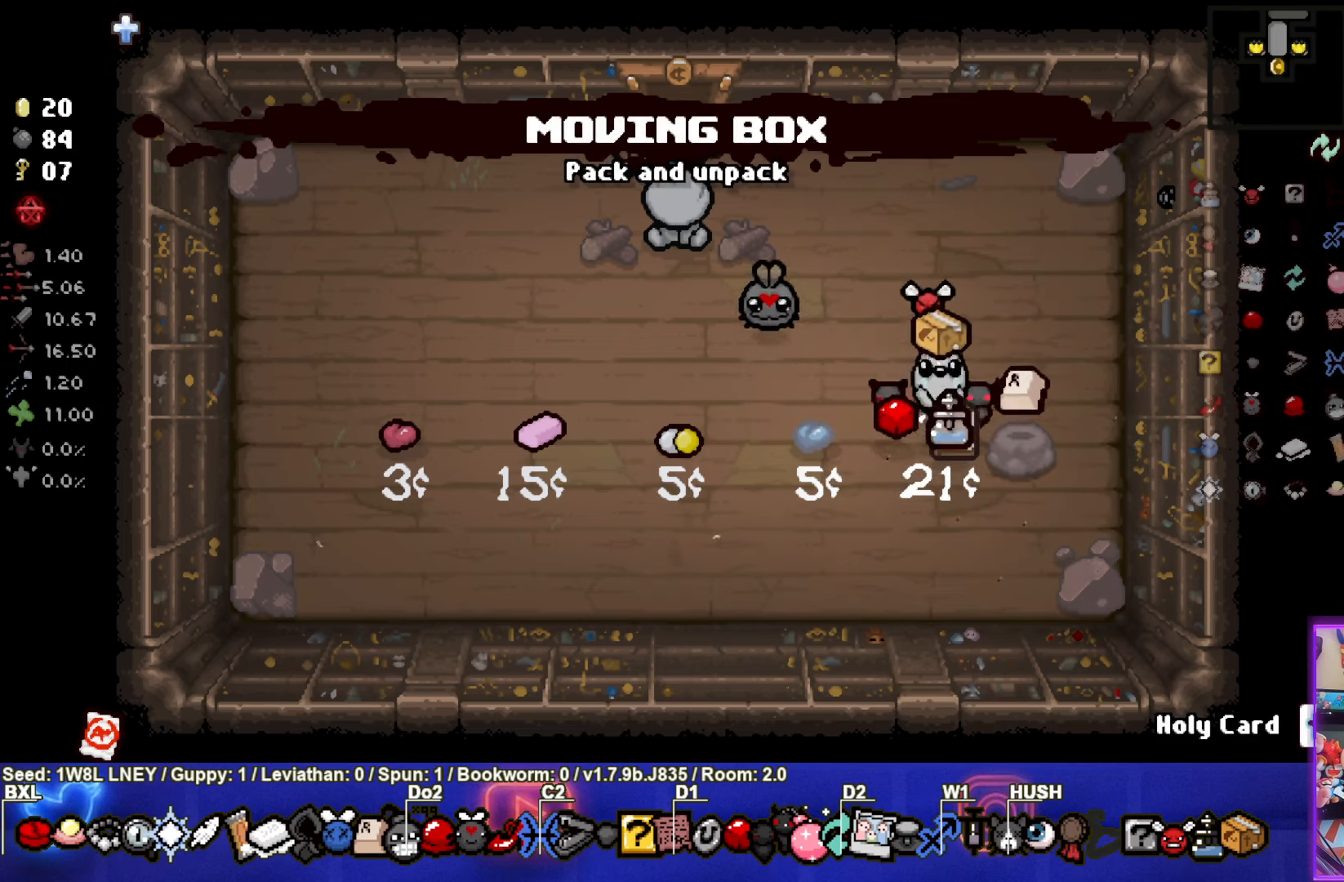
{"buttons": [], "left_stick": "right", "events": [[367, "left_stick", "right"]]}
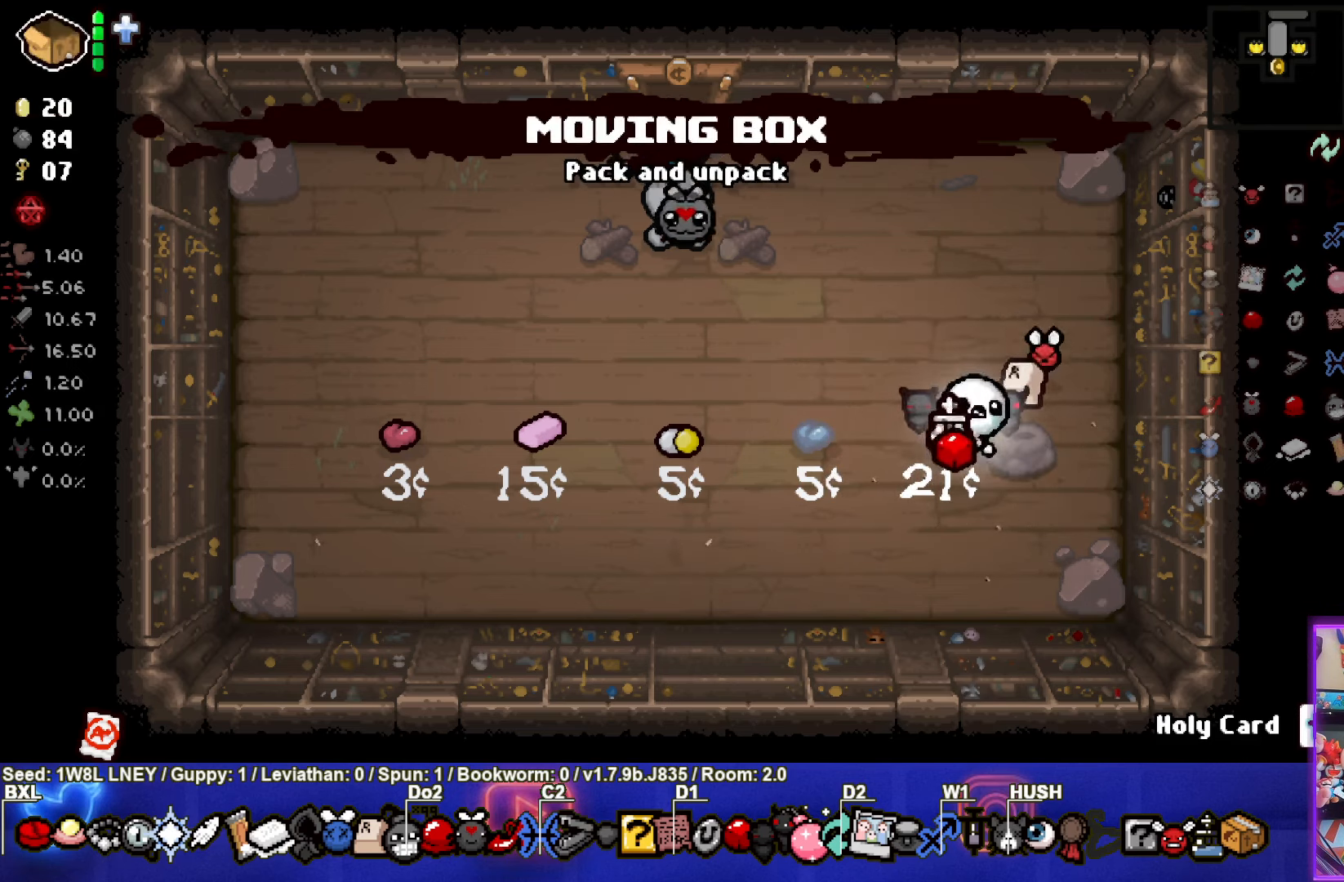
{"buttons": [], "left_stick": "center", "events": [[17, "left_stick", "center"], [150, "left_stick", "left"], [300, "left_stick", "center"]]}